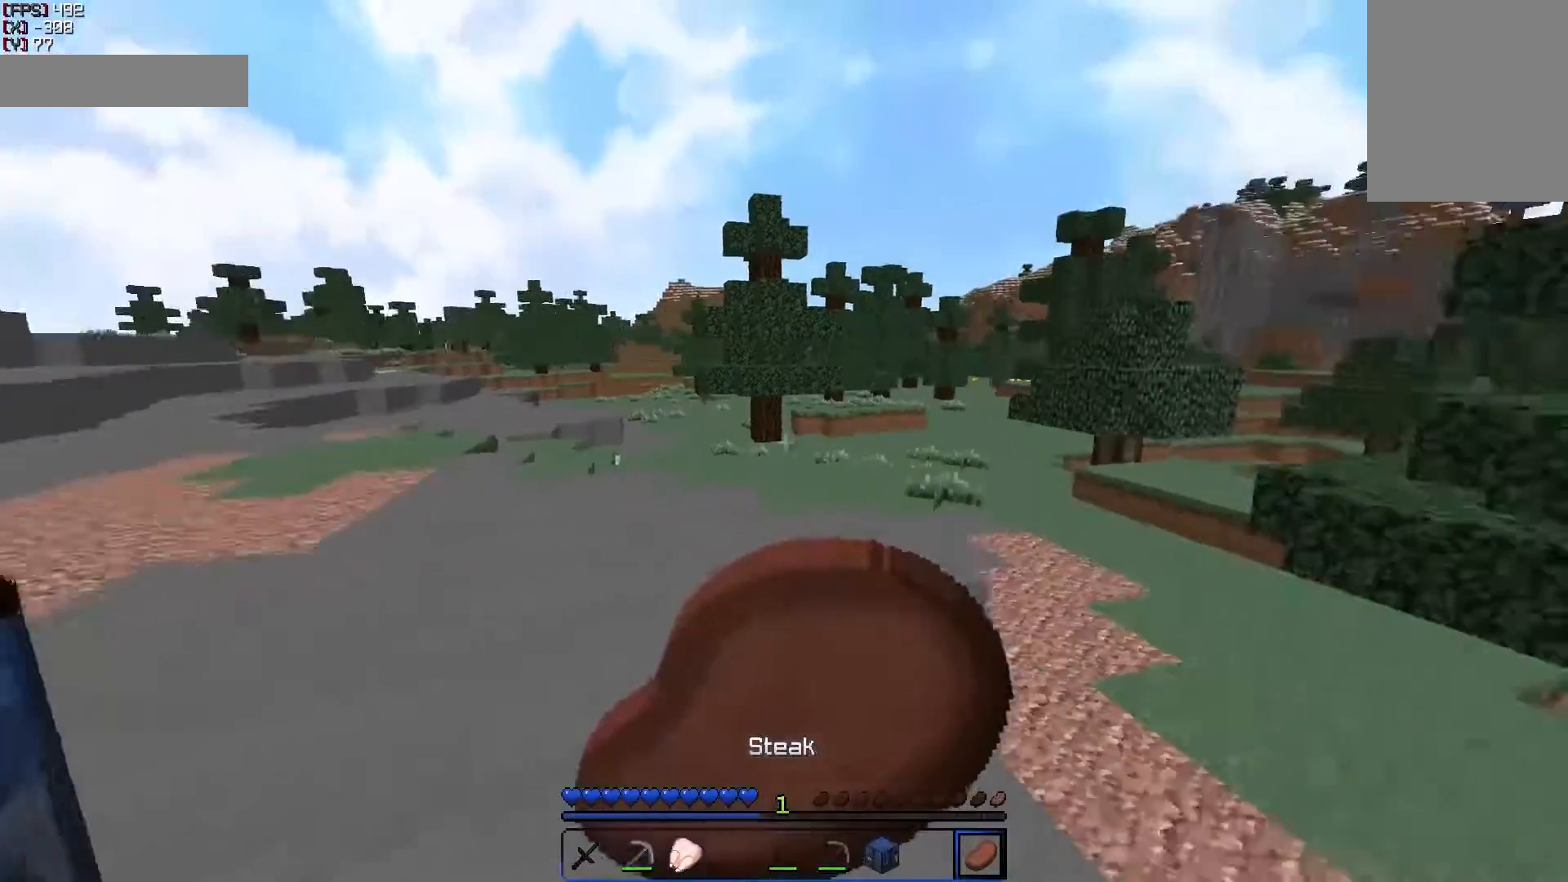
Gameplay with keyboard and mouse; each line is a JSON object with the keys and mouse buttons held at the frame after it. "events" lists presses ("down") and releases ("up") of "a", "d", "s", "w", "mouse_left" and "mouse_right" between this image and that frame as [ms after this image, input, new state], when the widget could be followed in between. "mouse_left", "mouse_right" = the "left", "right" buttons of the "mouse" list. No other keys are recorded. Fast repeated clicks can show as one long hold. Mouse movement is not recorded.
{"keys": ["a", "w"], "mouse": ["right"], "events": [[150, "w", "down"], [450, "a", "down"]]}
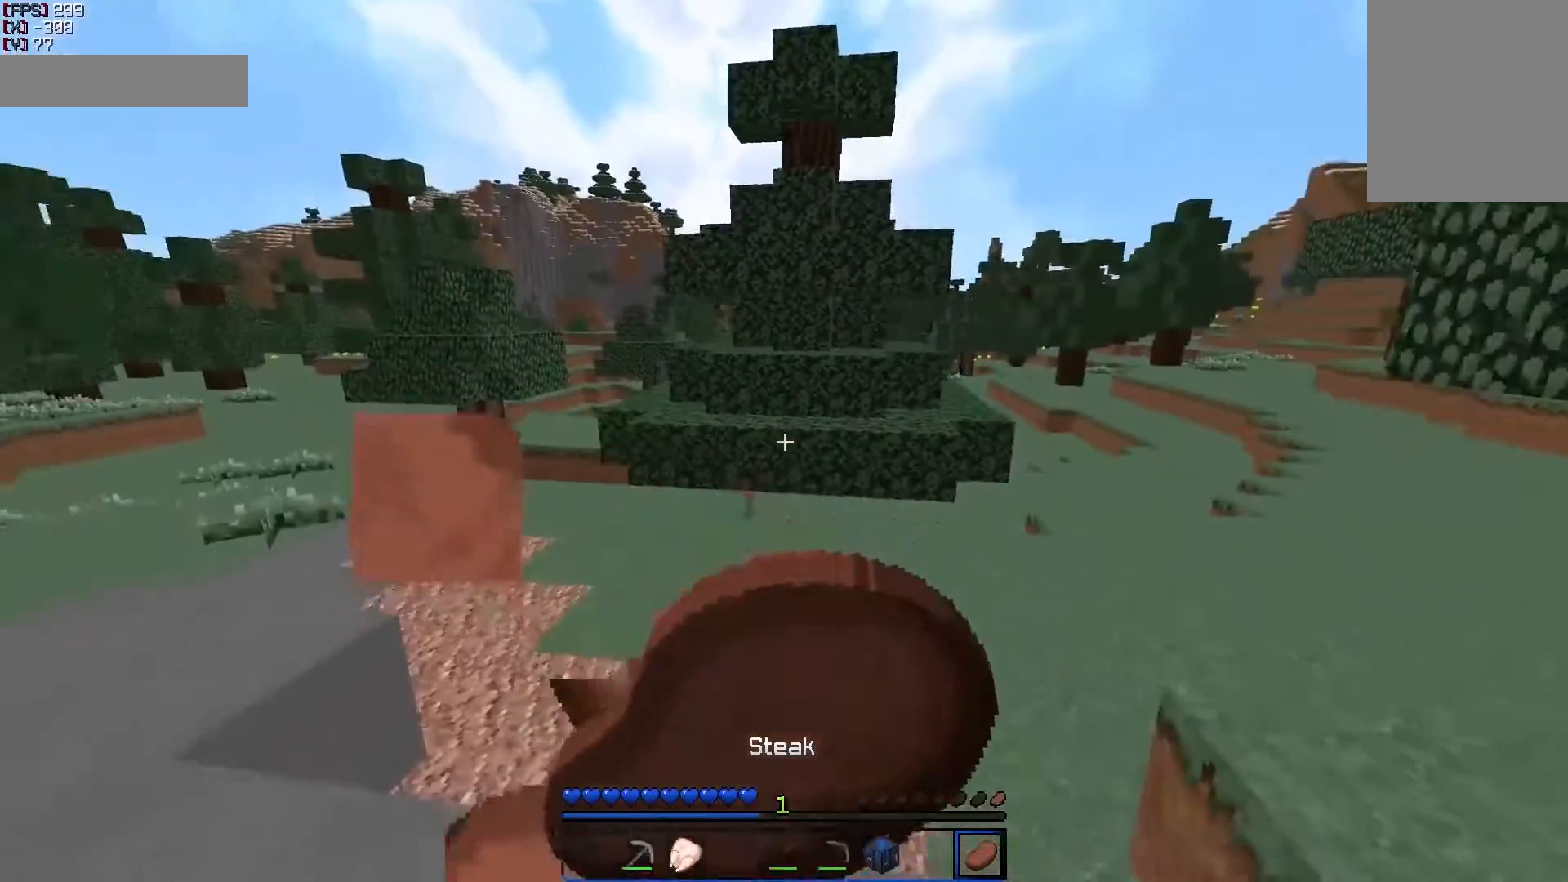
{"keys": ["a"], "mouse": ["right"], "events": [[200, "w", "up"]]}
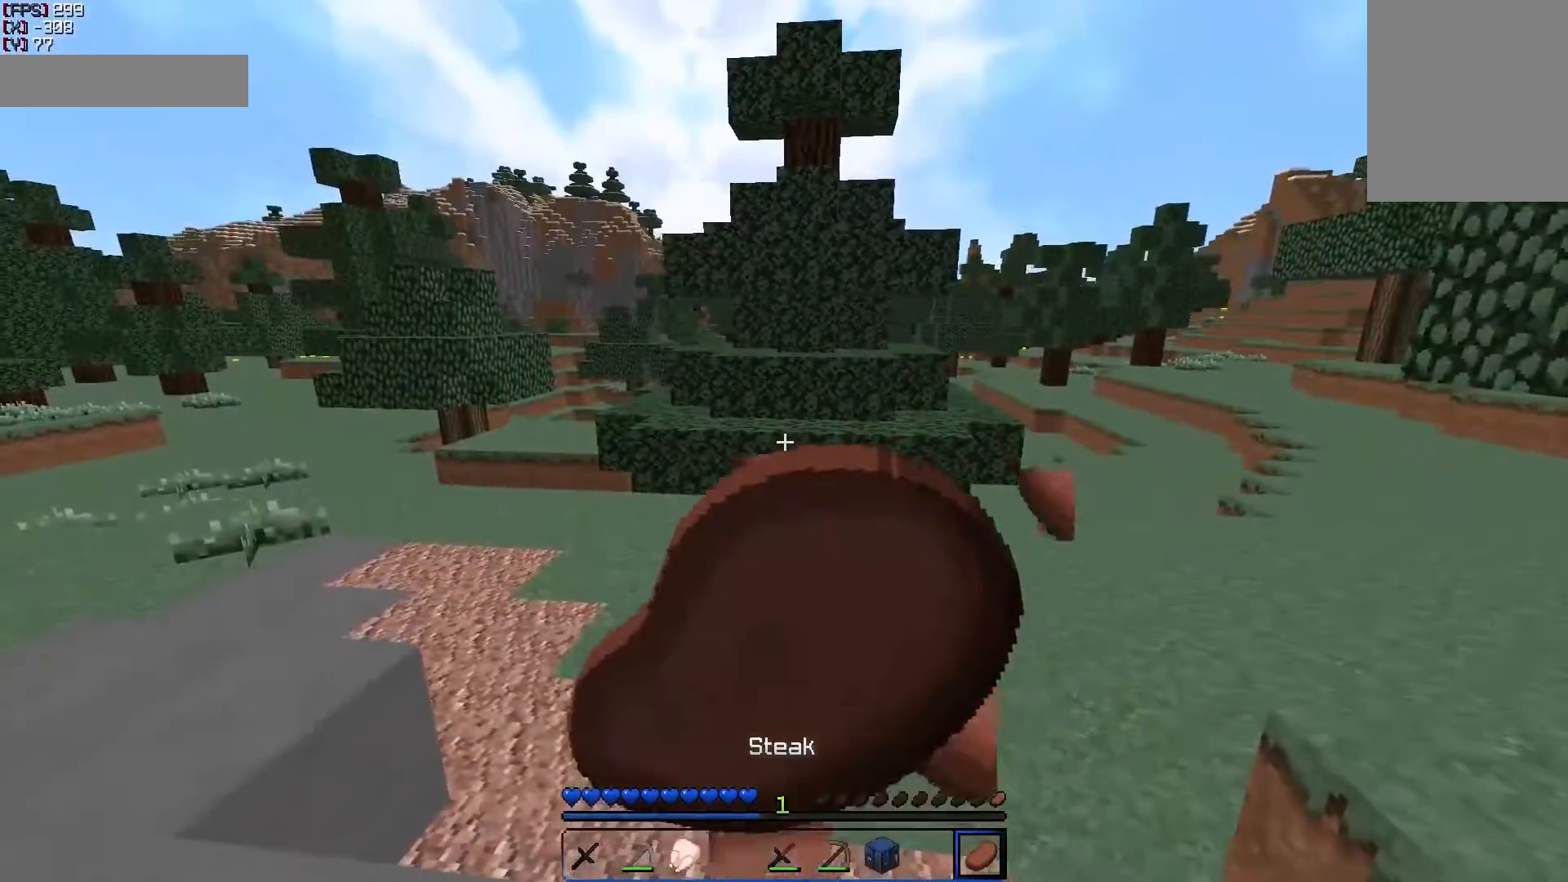
{"keys": [], "mouse": ["right"], "events": [[250, "a", "up"]]}
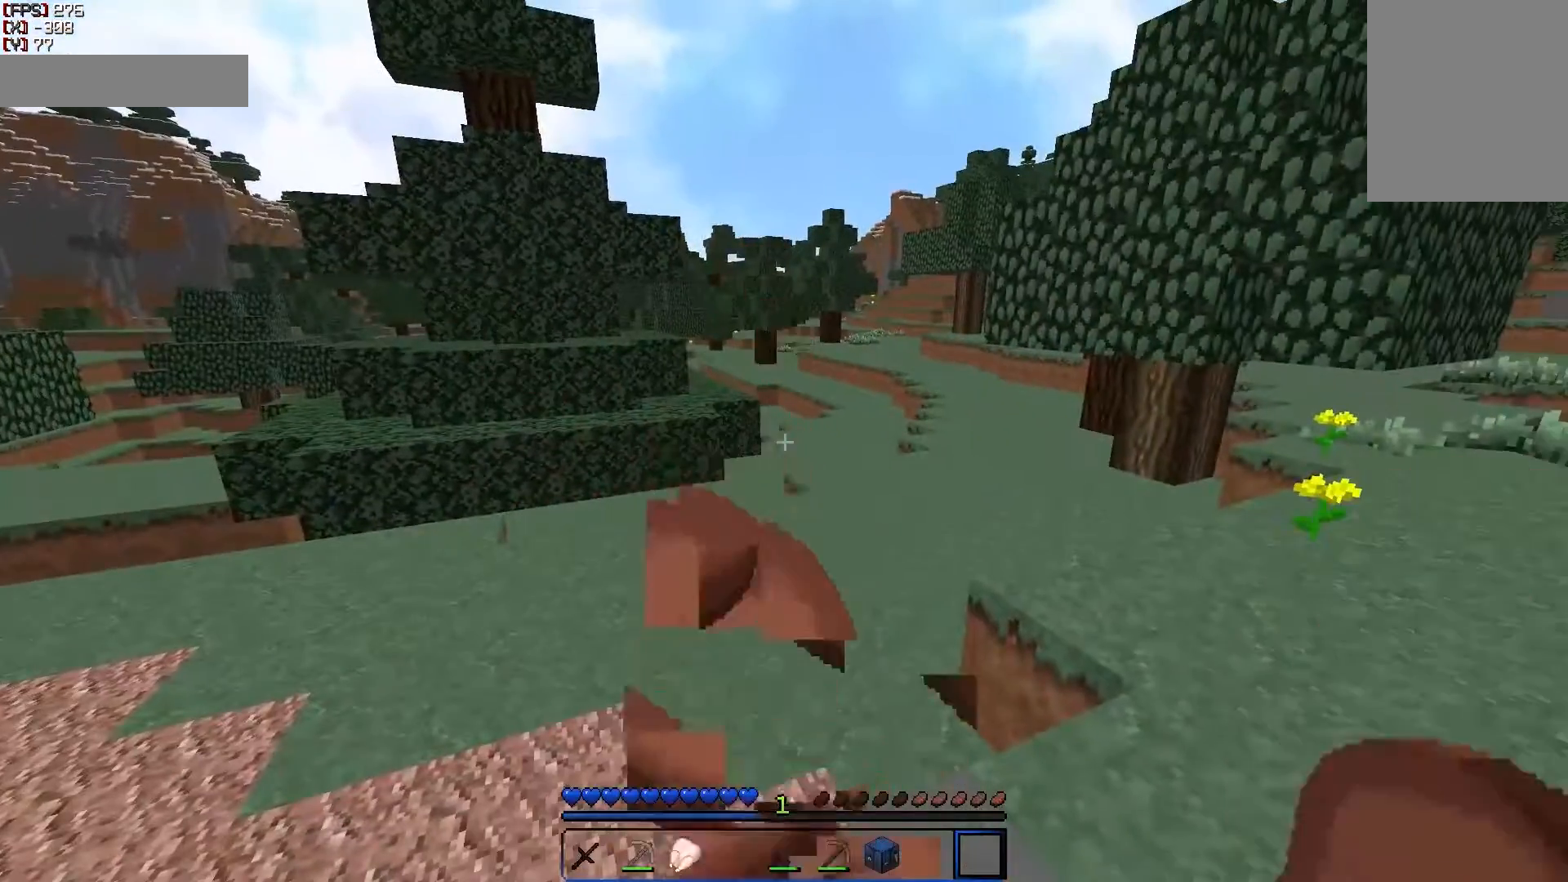
{"keys": [], "mouse": [], "events": [[300, "mouse_right", "up"]]}
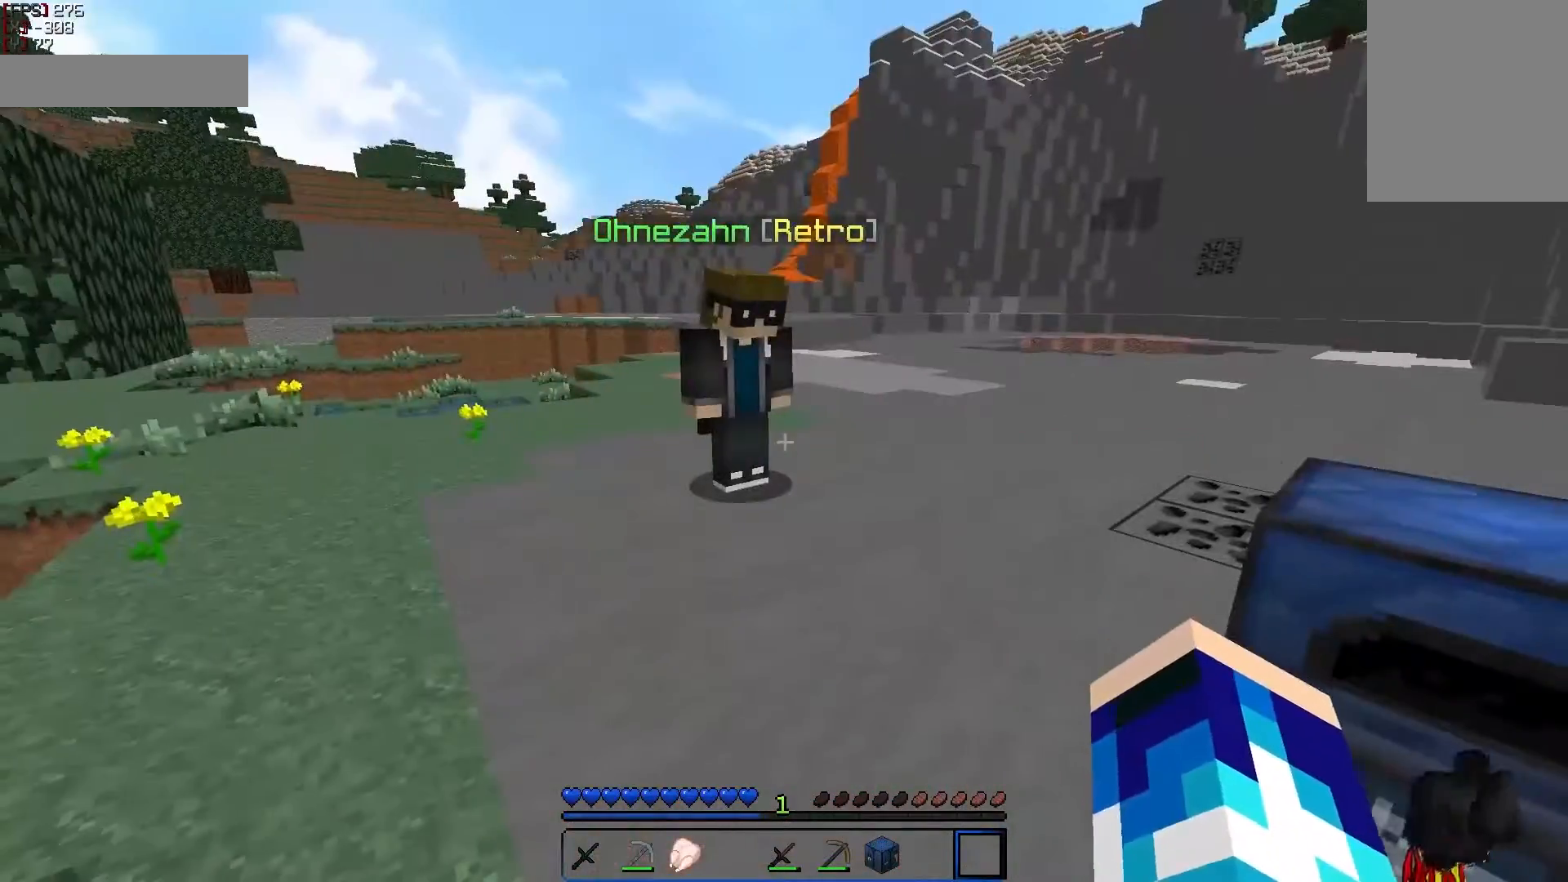
{"keys": [], "mouse": [], "events": []}
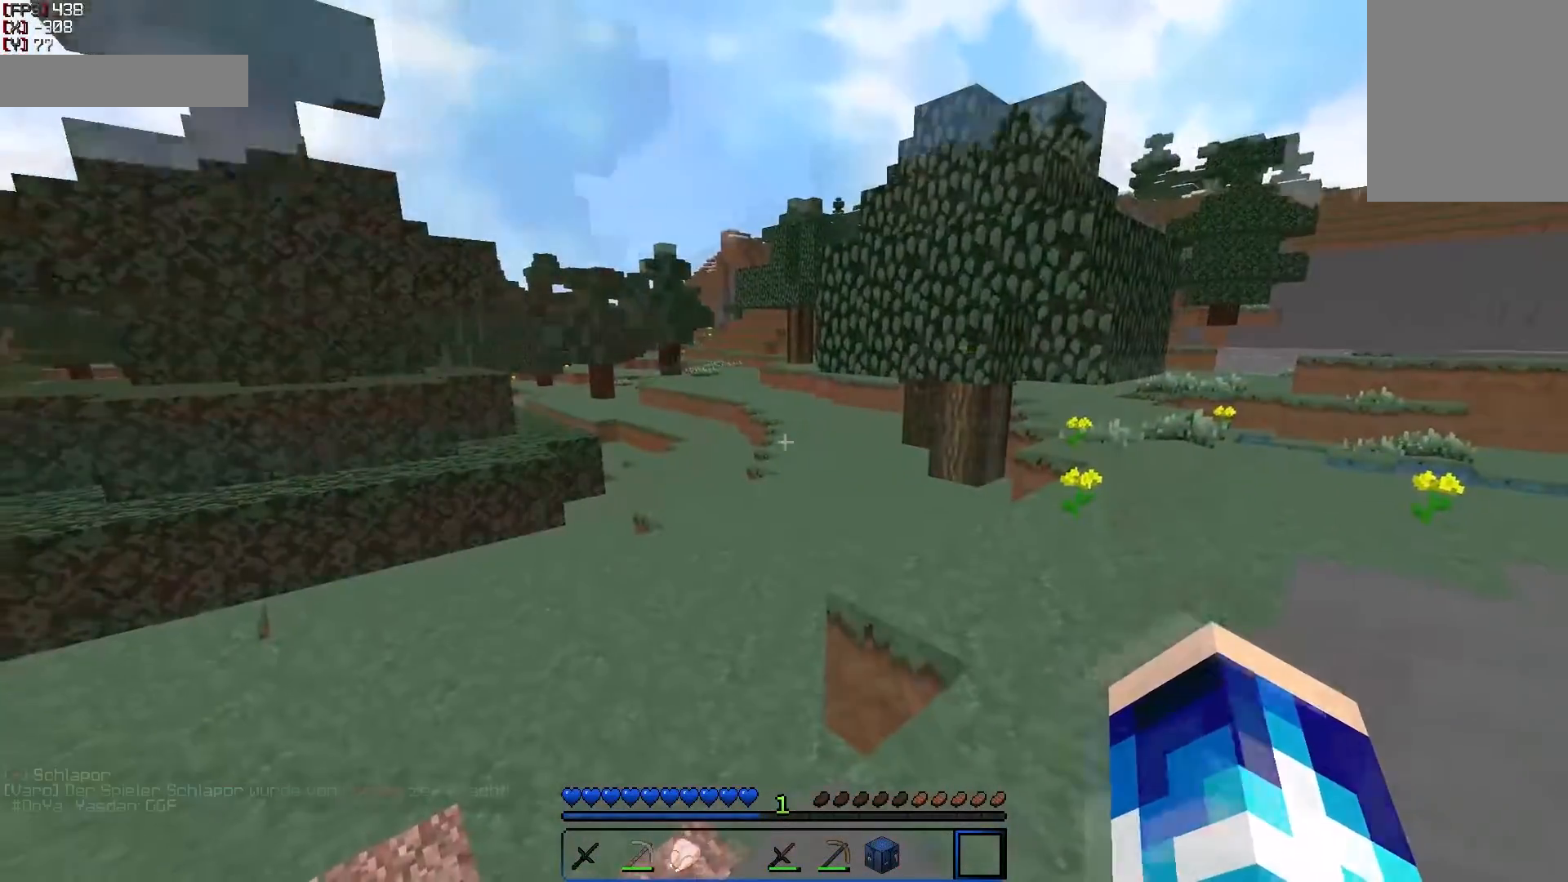
{"keys": ["w"], "mouse": [], "events": [[117, "w", "down"]]}
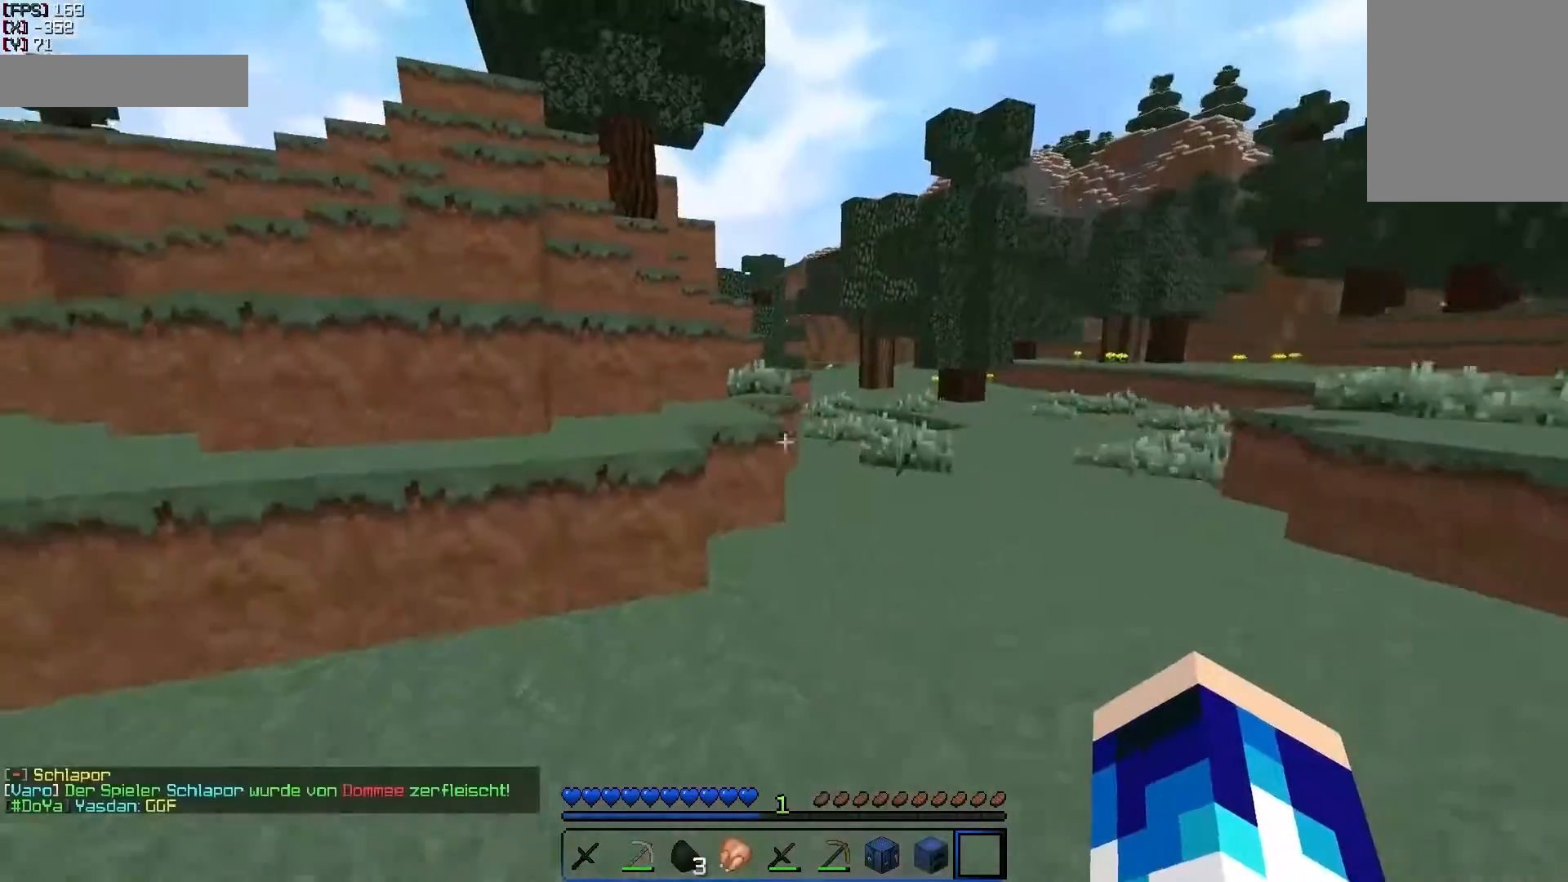
{"keys": ["d", "w"], "mouse": [], "events": [[33, "d", "down"]]}
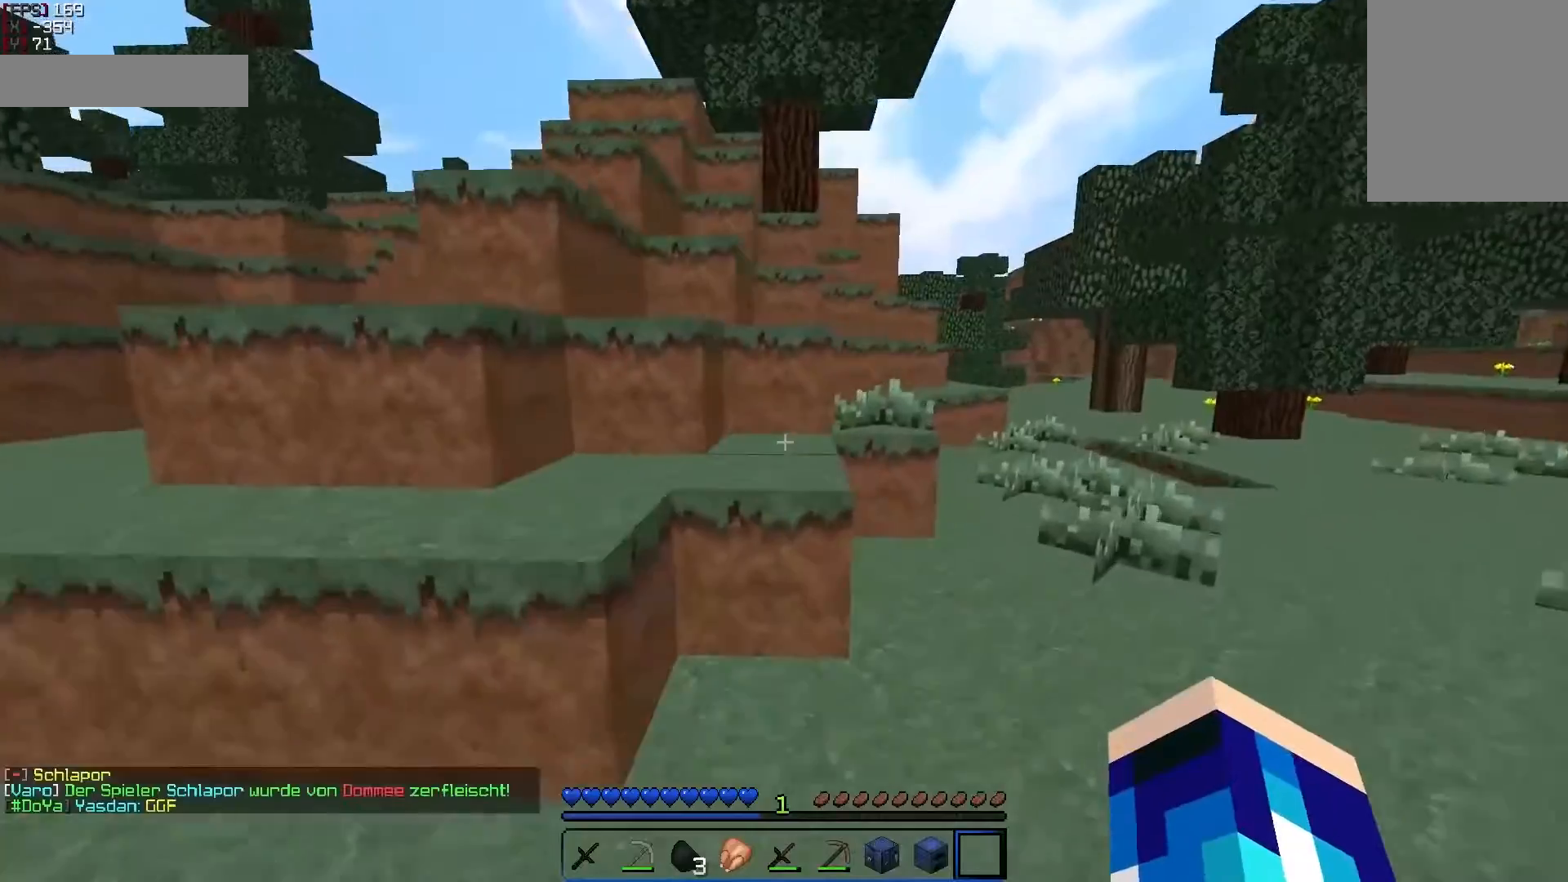
{"keys": ["d", "w"], "mouse": [], "events": [[33, "d", "up"], [433, "d", "down"]]}
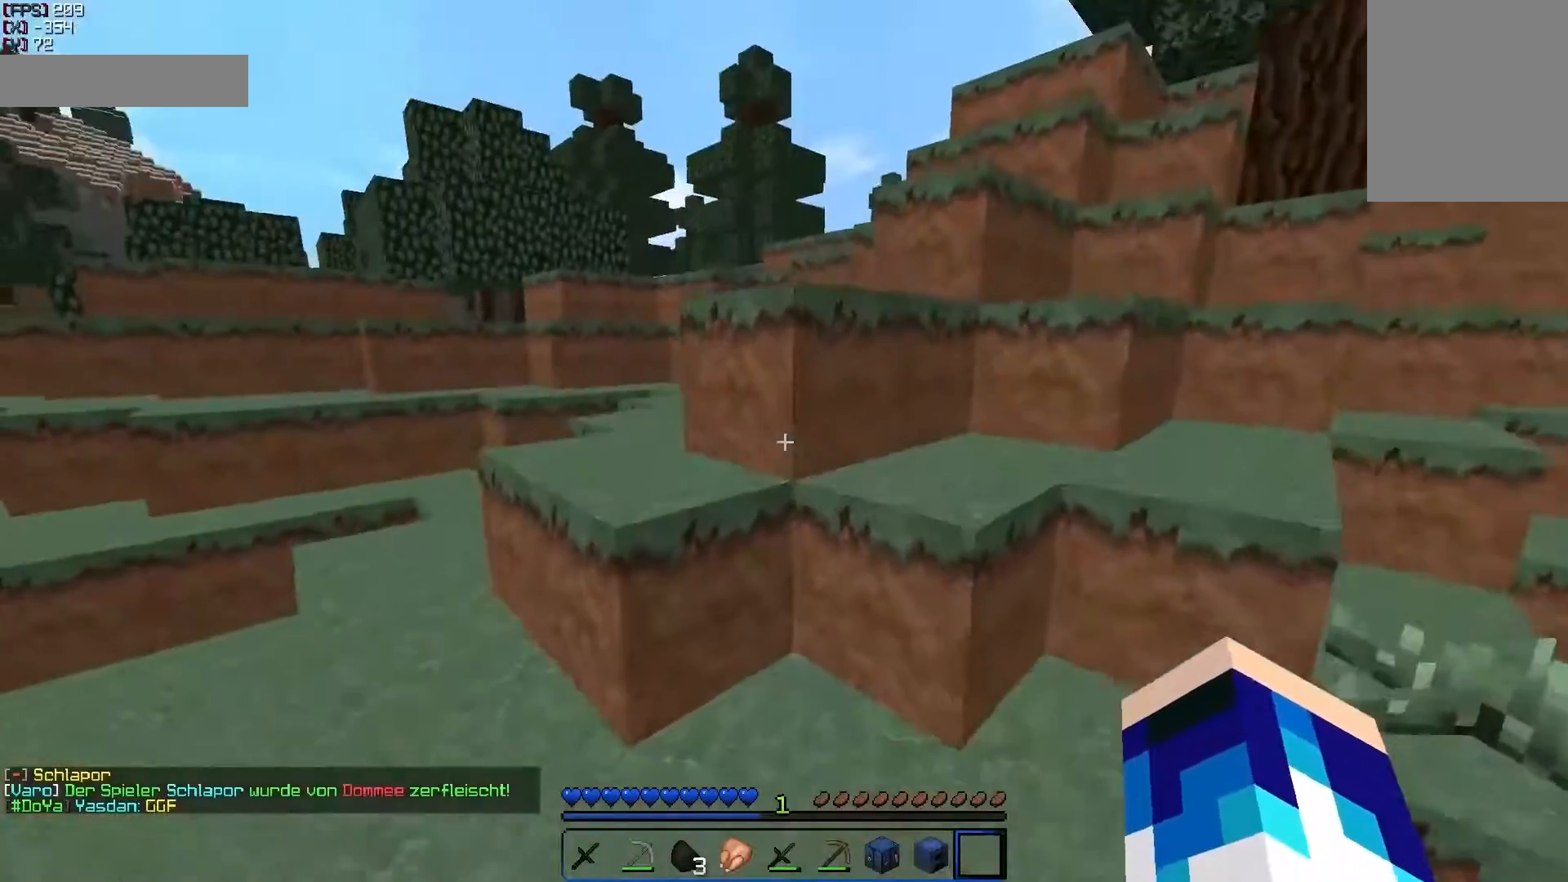
{"keys": ["d", "w"], "mouse": [], "events": []}
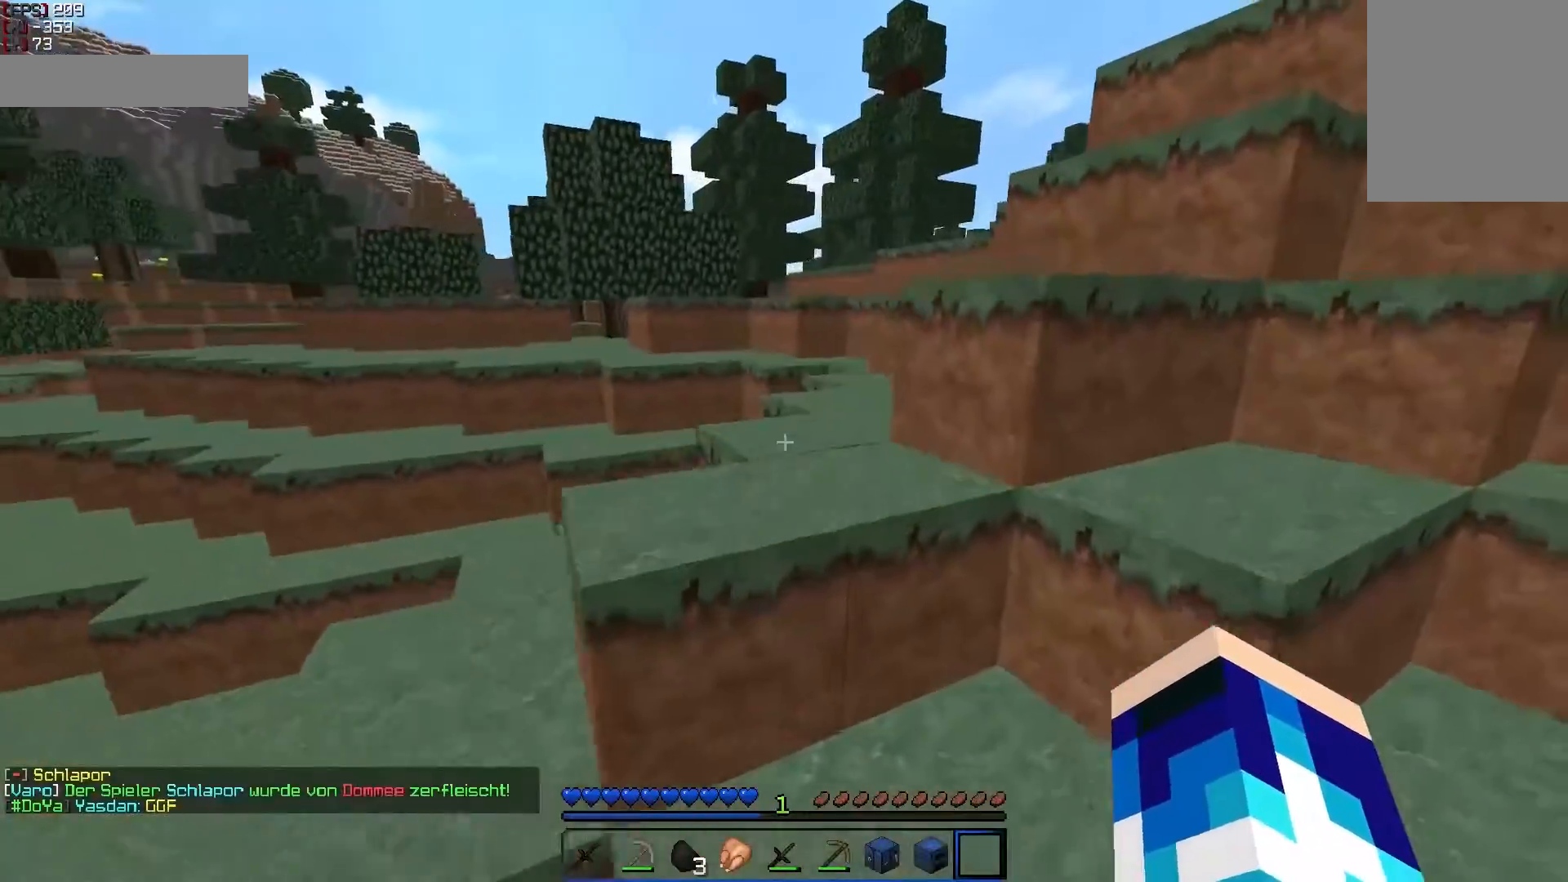
{"keys": ["w"], "mouse": [], "events": [[33, "d", "up"], [83, "a", "down"], [483, "a", "up"]]}
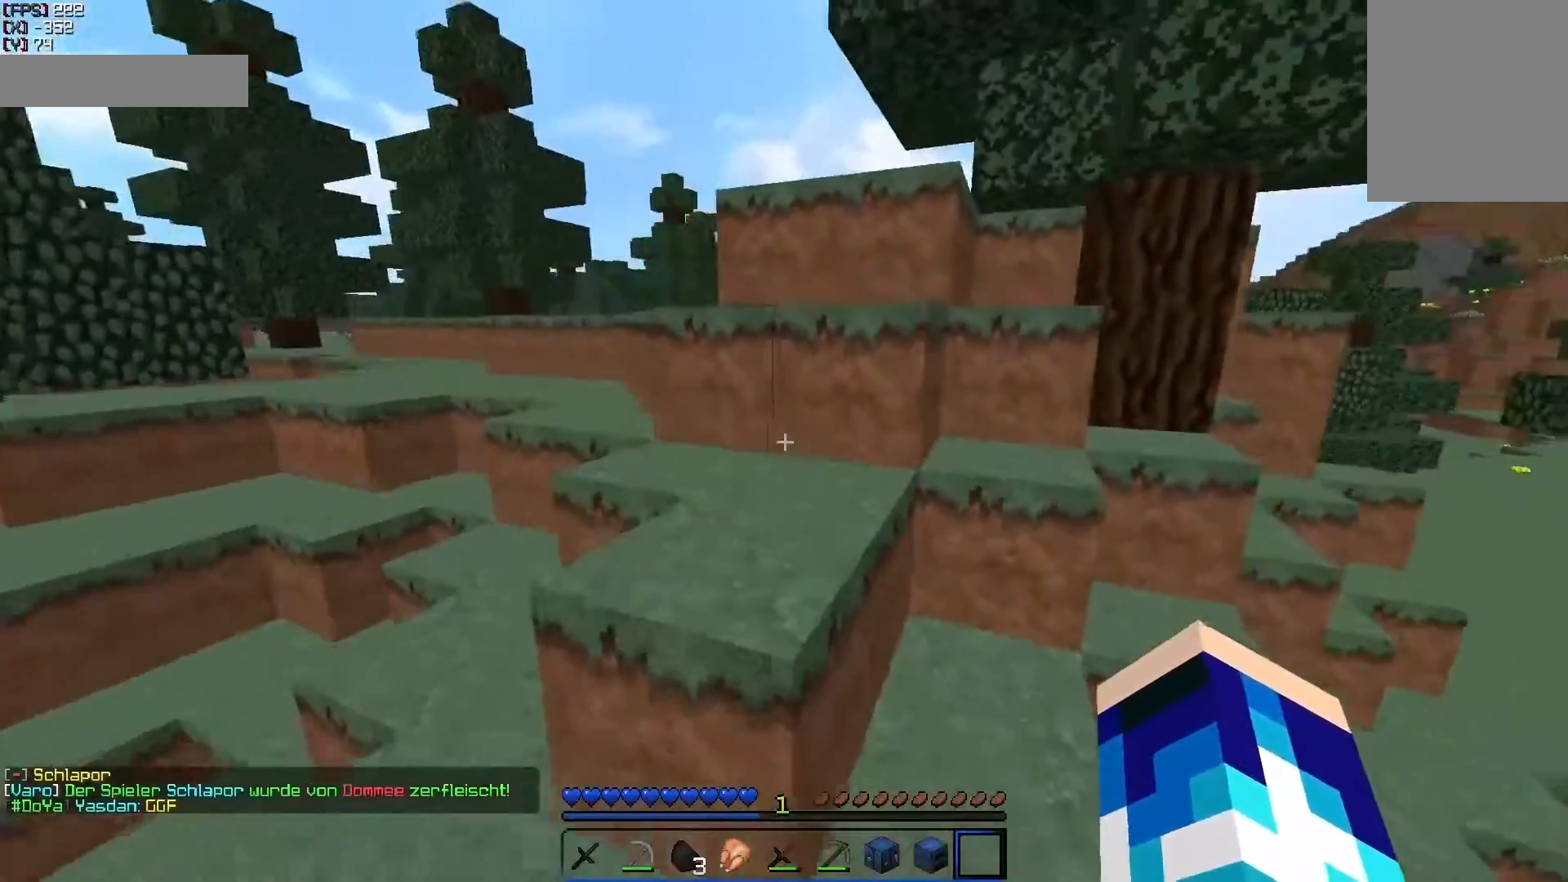
{"keys": ["w"], "mouse": [], "events": []}
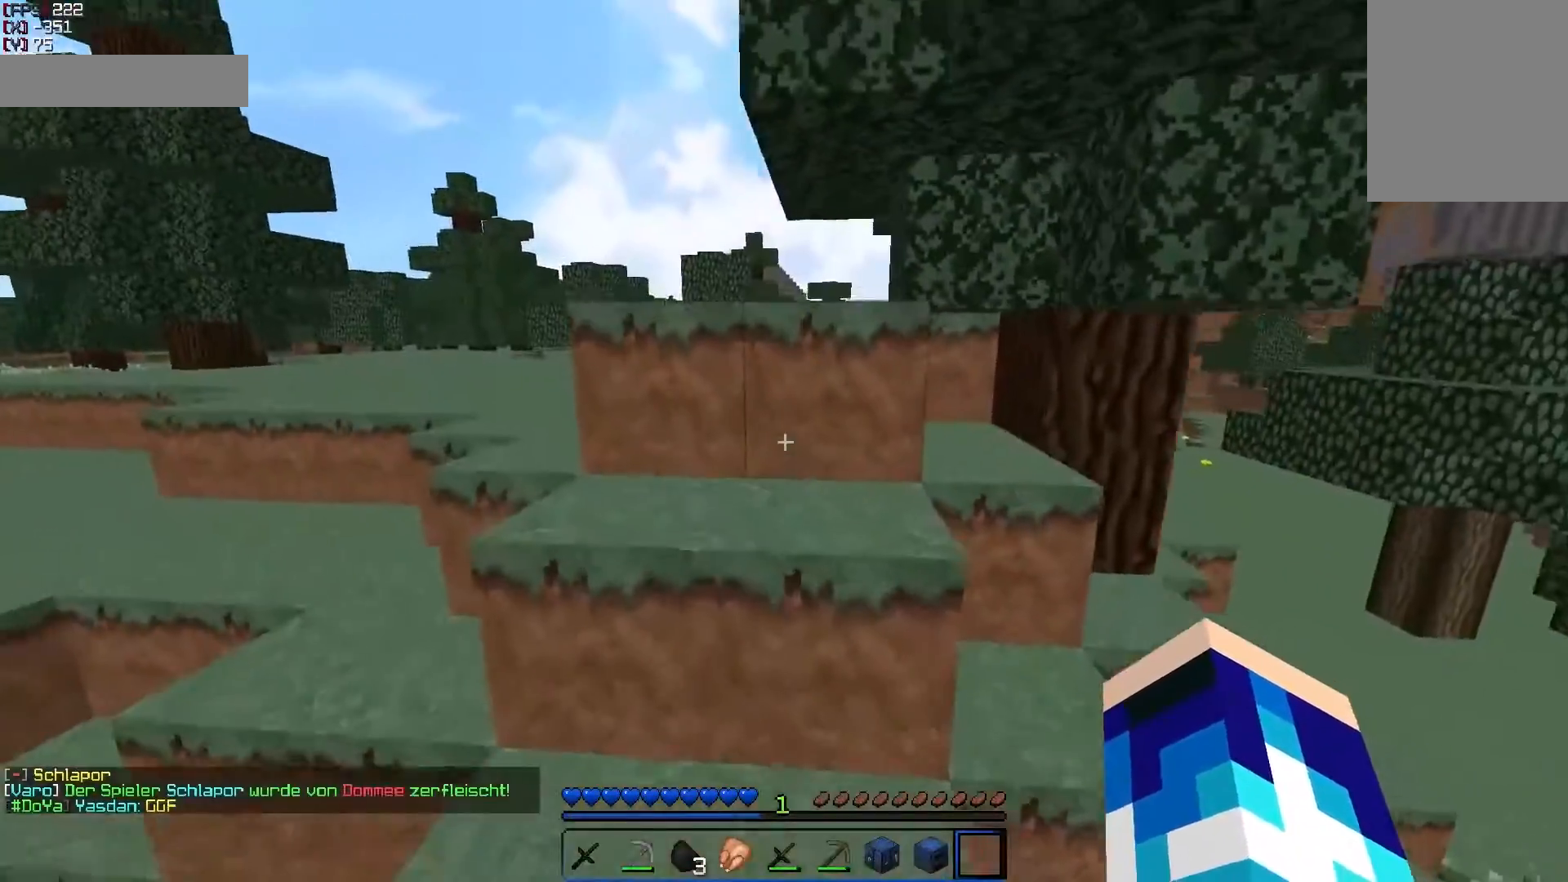
{"keys": ["w"], "mouse": [], "events": [[100, "a", "down"], [333, "a", "up"]]}
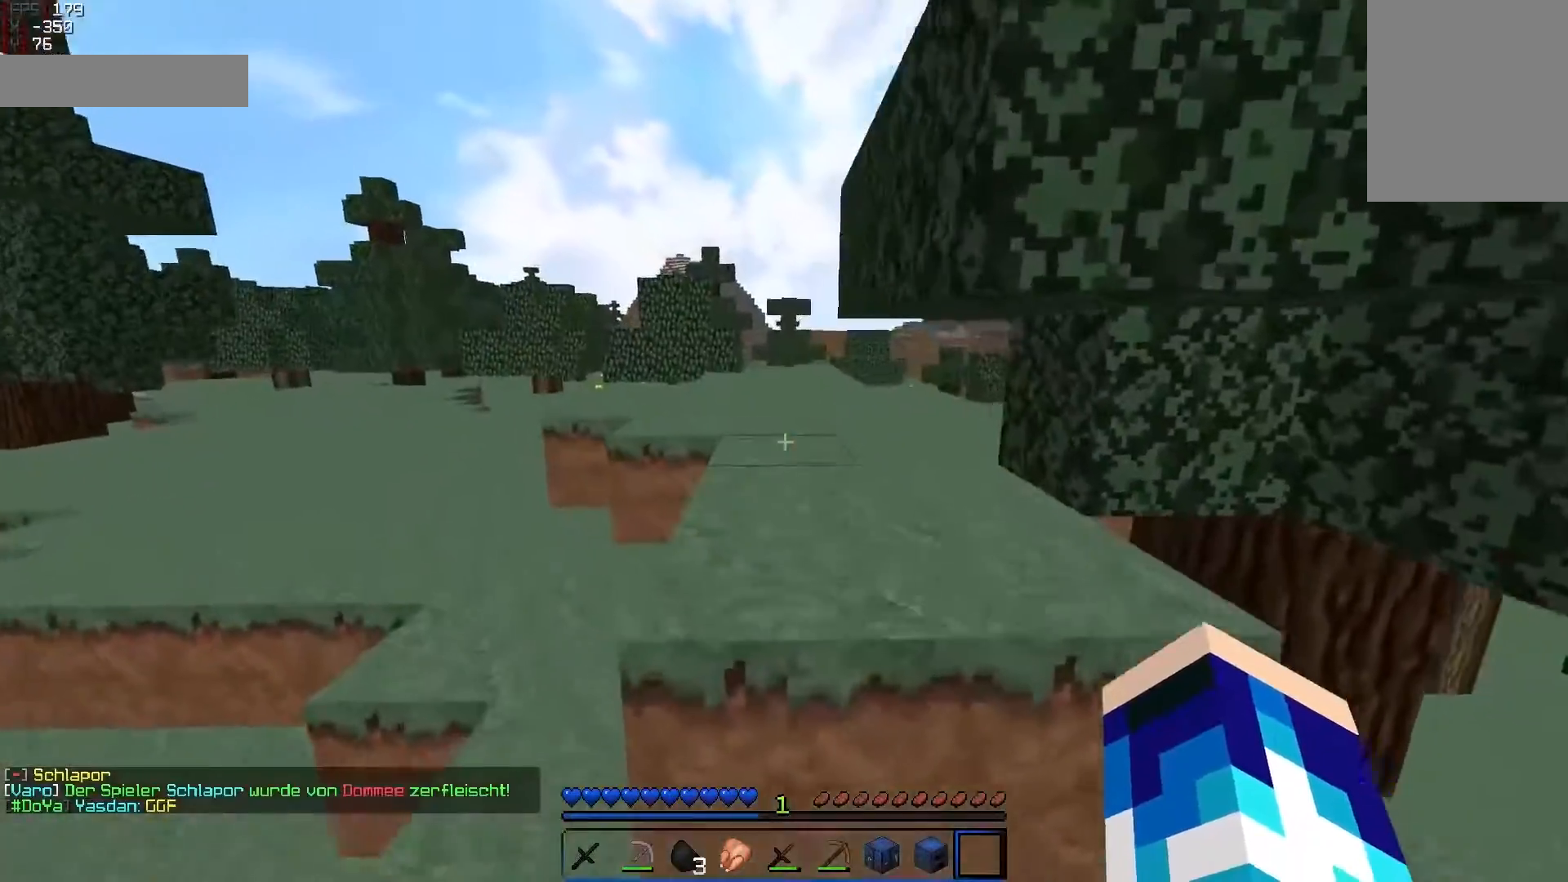
{"keys": ["a", "w"], "mouse": [], "events": [[483, "a", "down"]]}
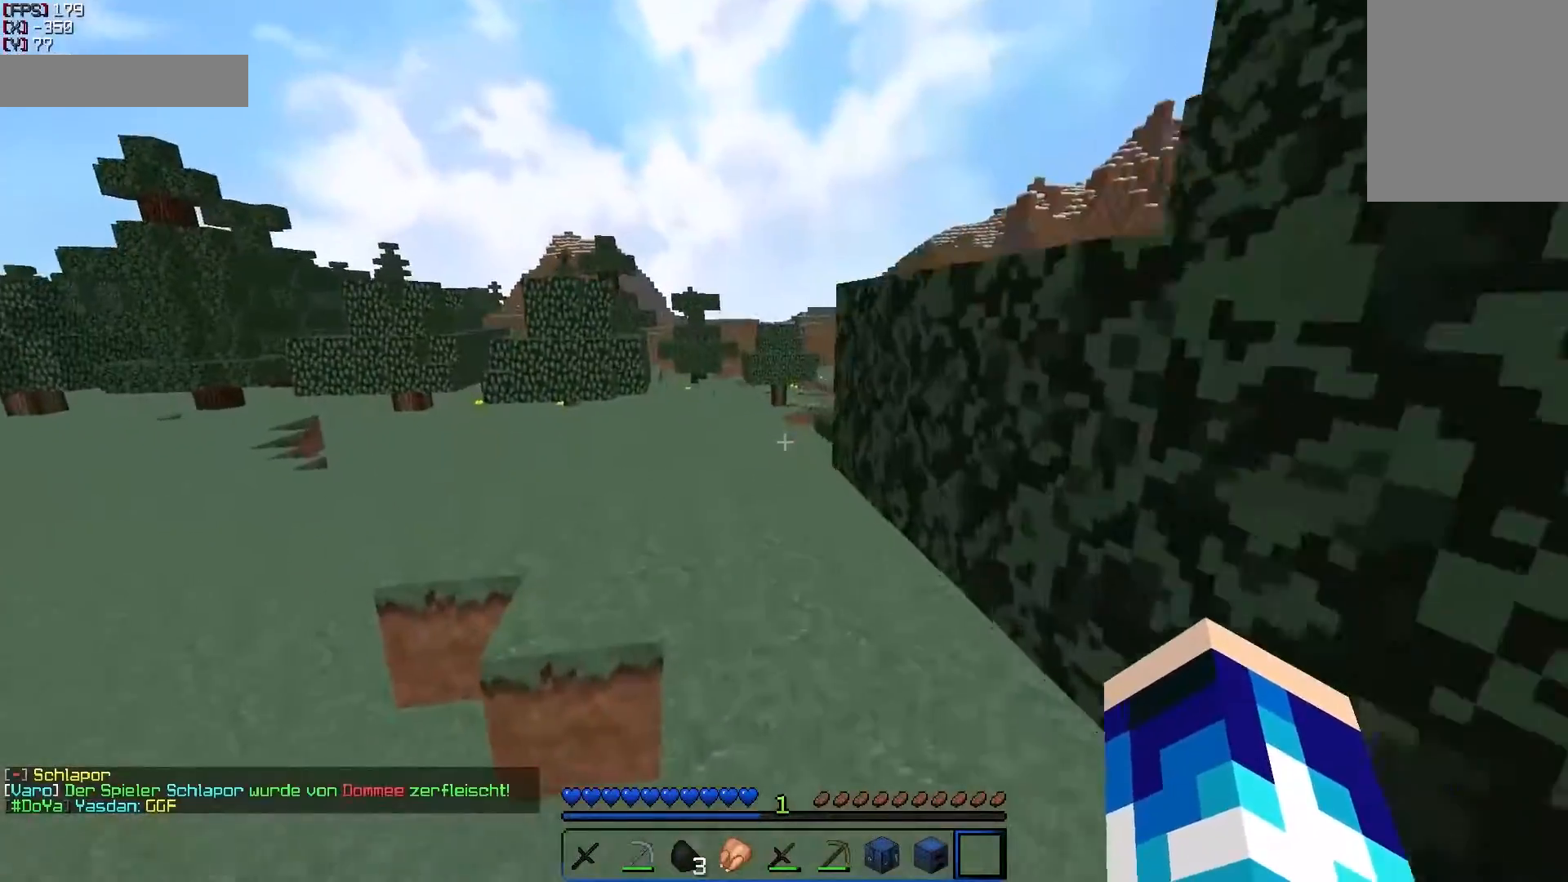
{"keys": ["a", "w"], "mouse": [], "events": [[83, "a", "up"], [433, "a", "down"]]}
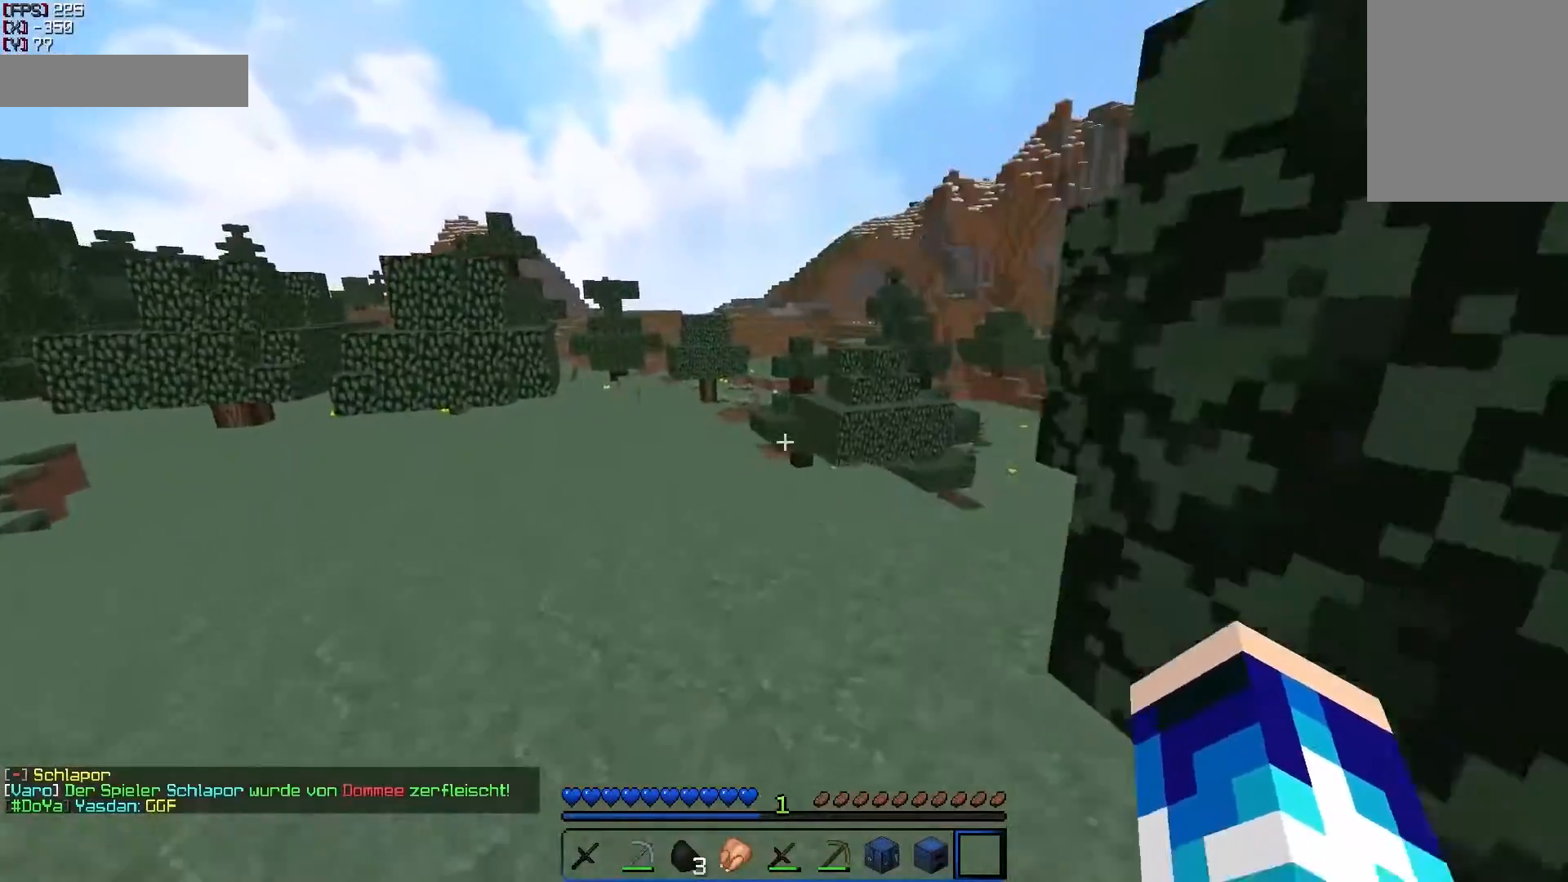
{"keys": ["a", "w"], "mouse": [], "events": []}
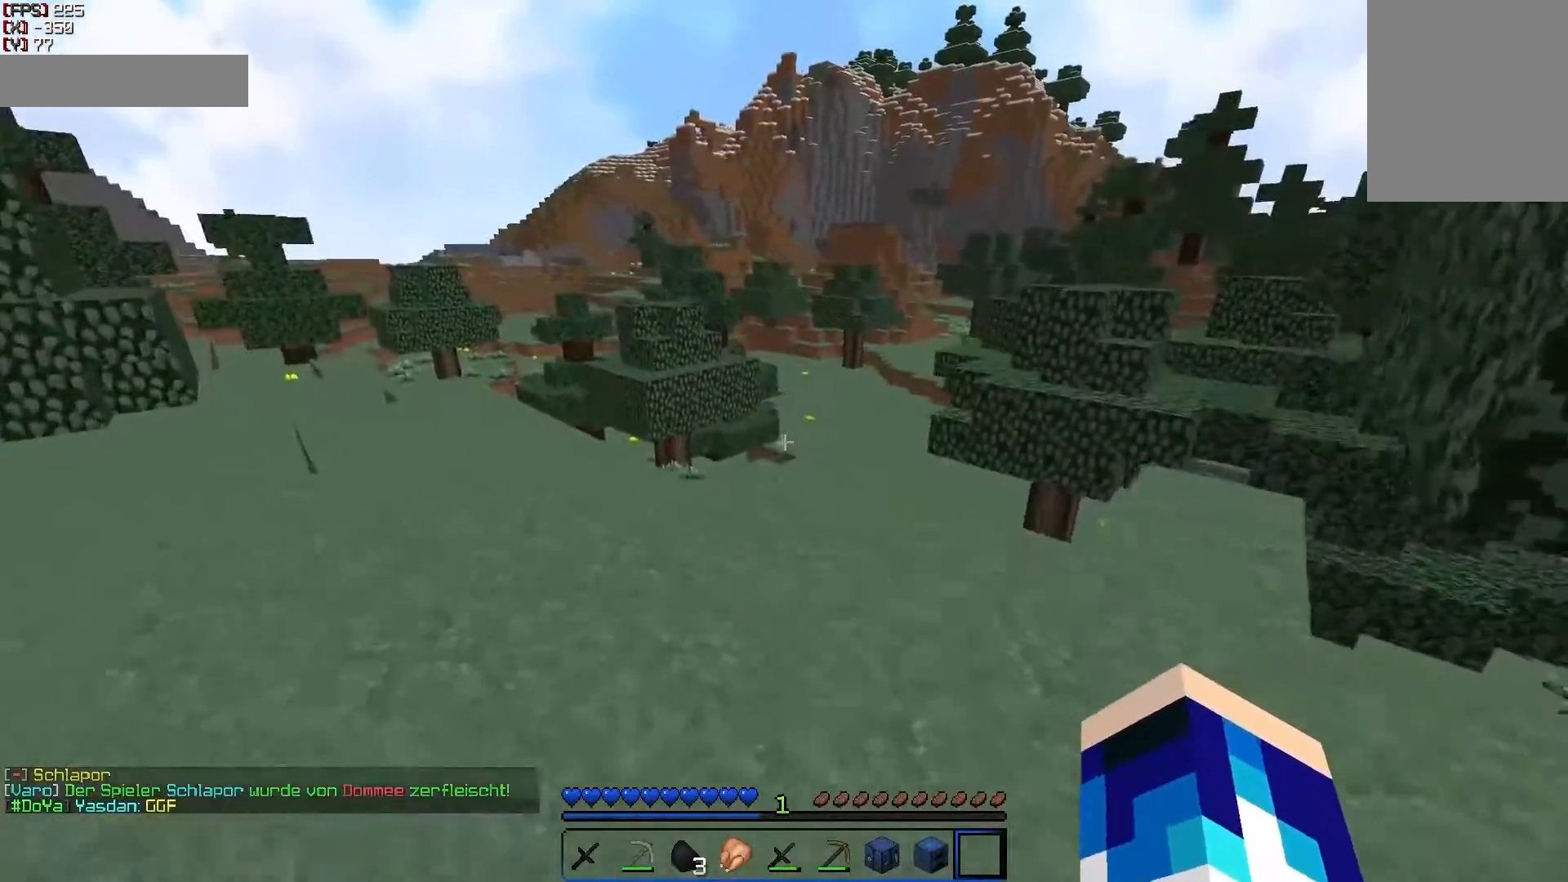
{"keys": ["a", "w"], "mouse": [], "events": []}
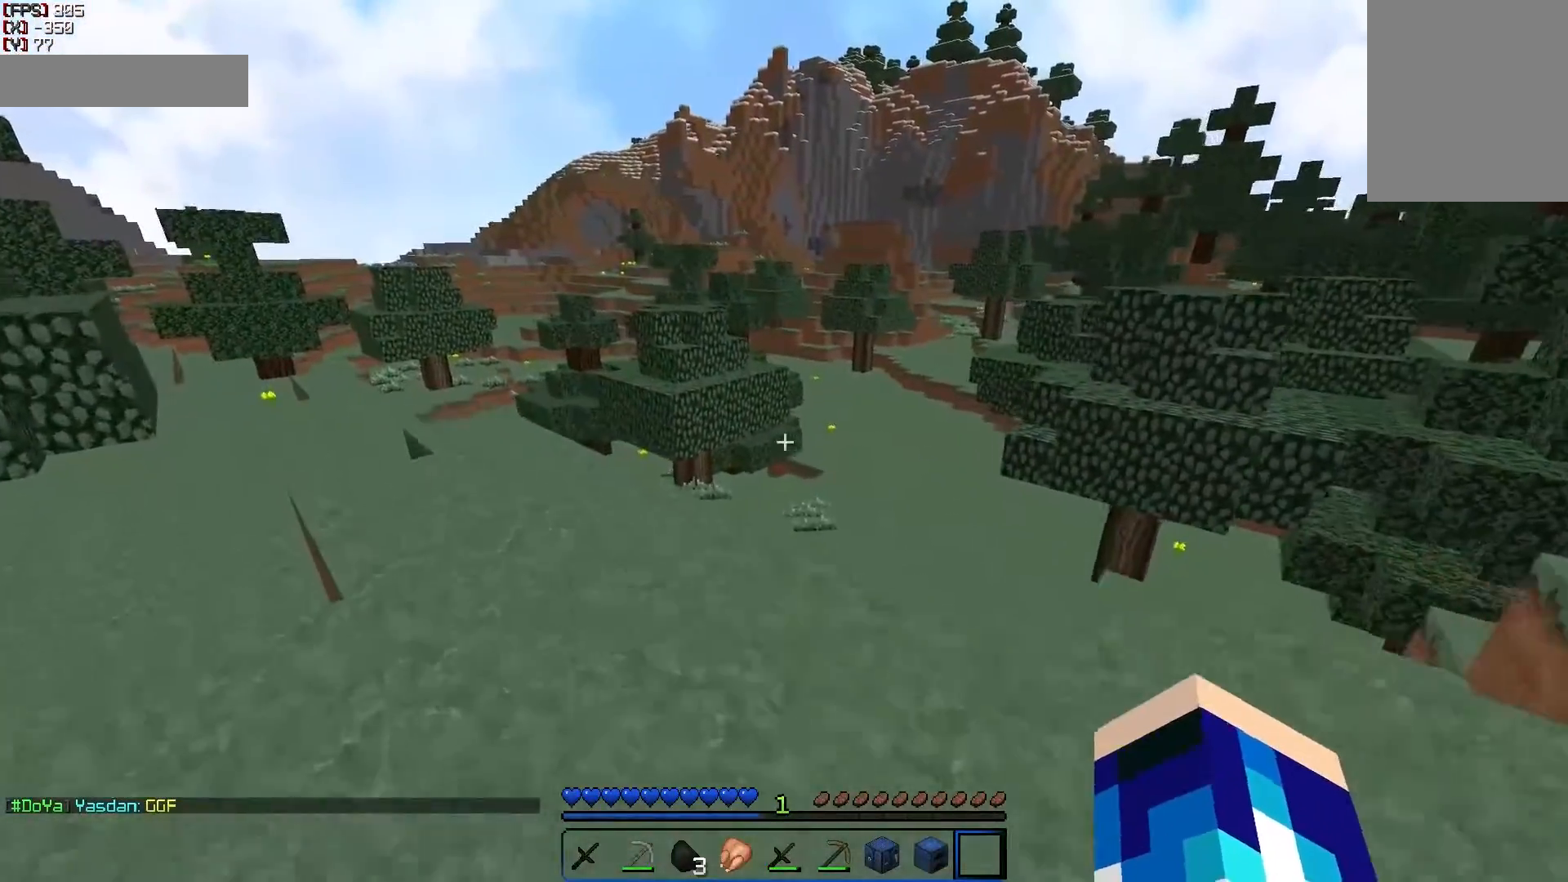
{"keys": ["a", "w"], "mouse": [], "events": []}
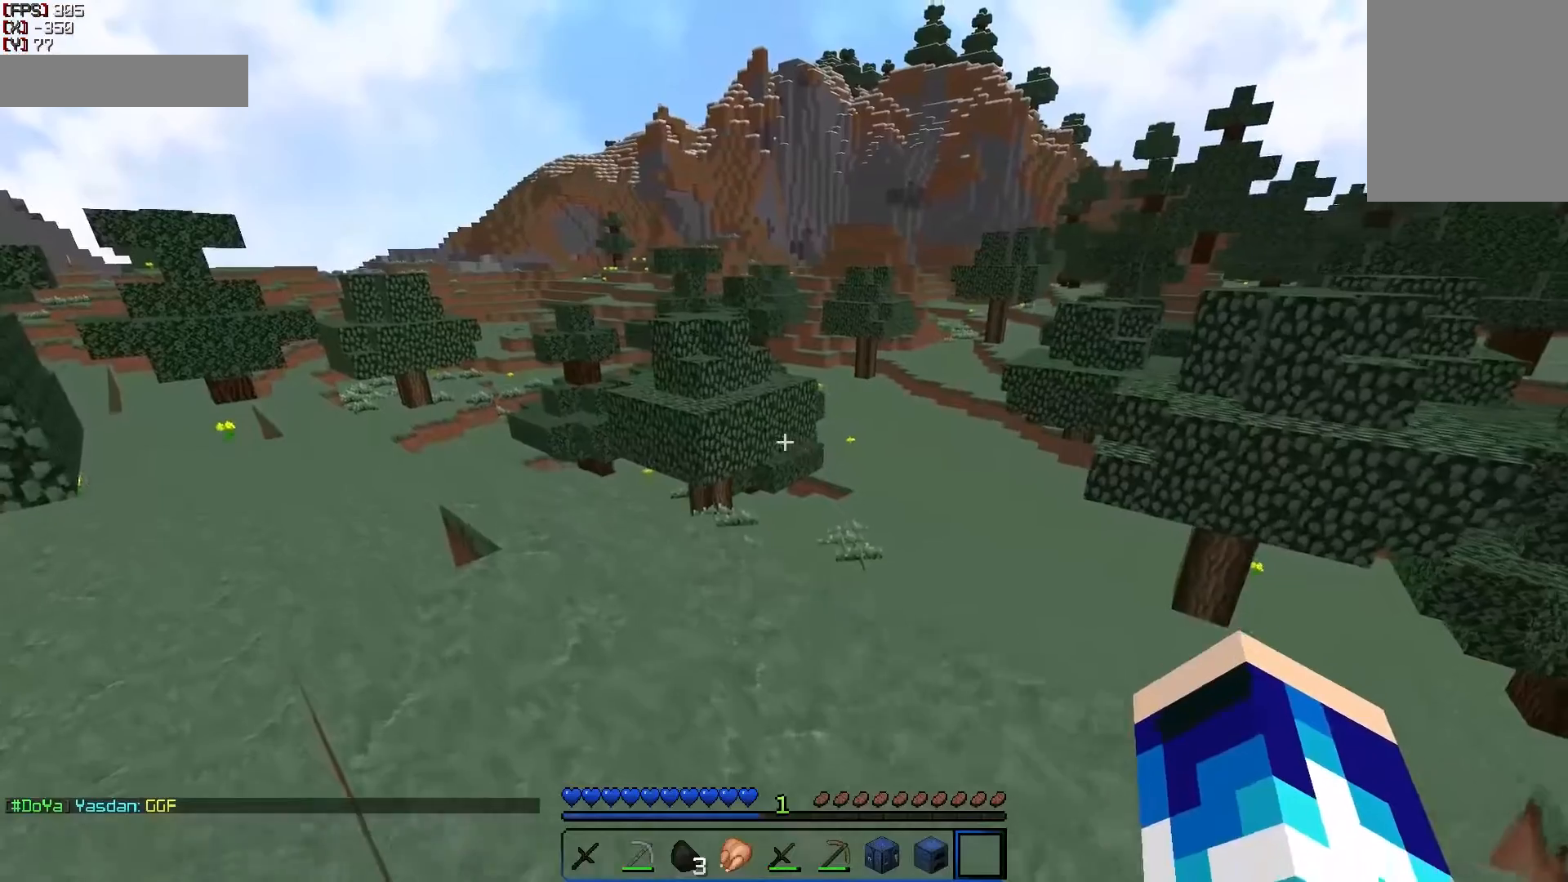
{"keys": ["a", "w"], "mouse": [], "events": []}
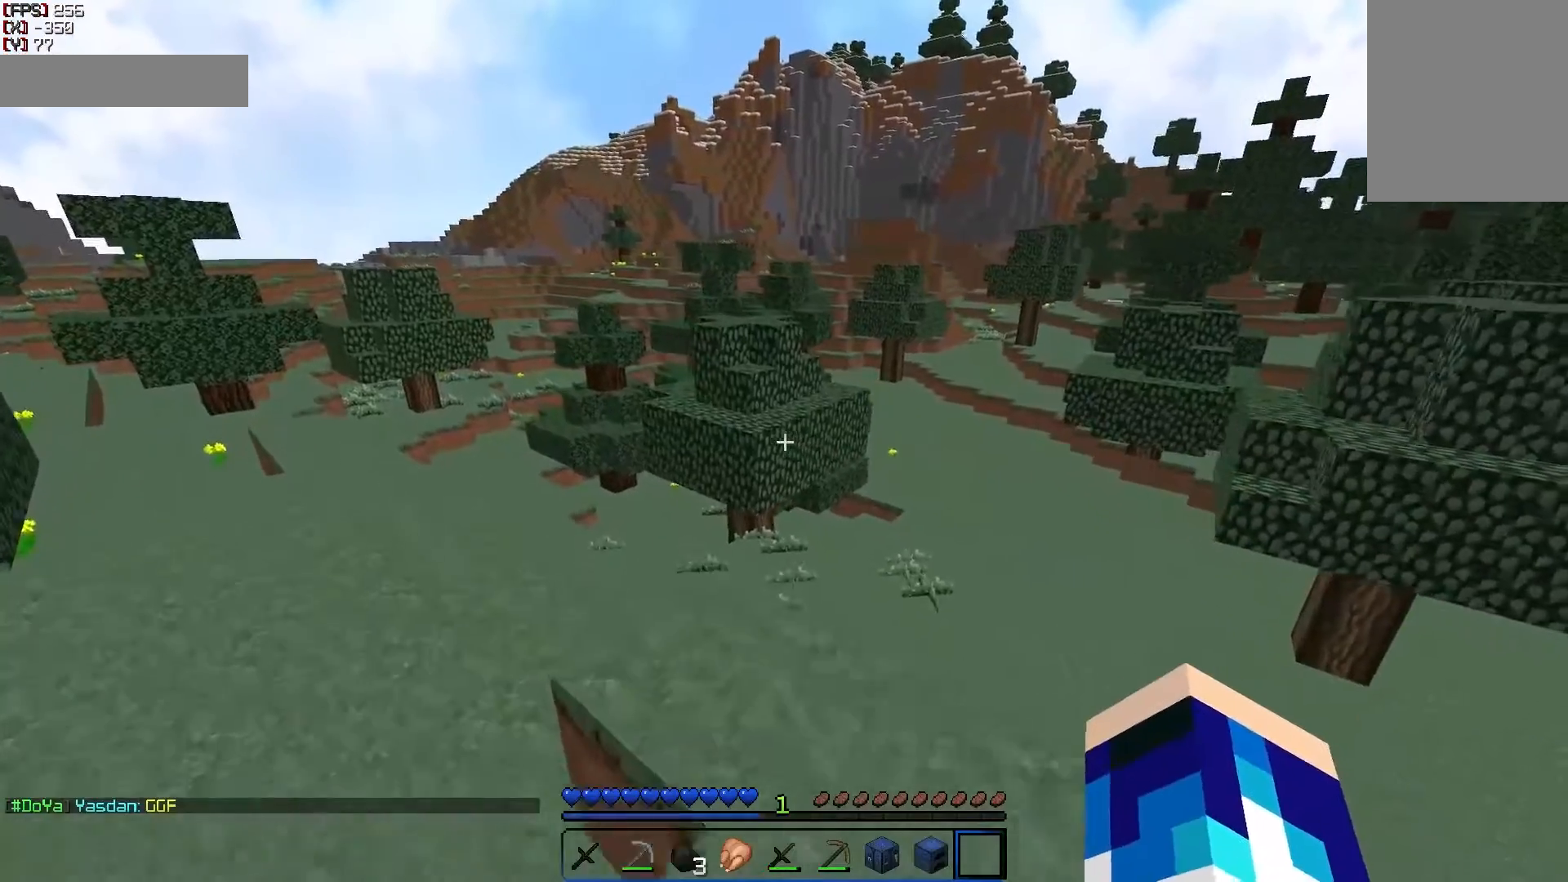
{"keys": ["a", "w"], "mouse": [], "events": []}
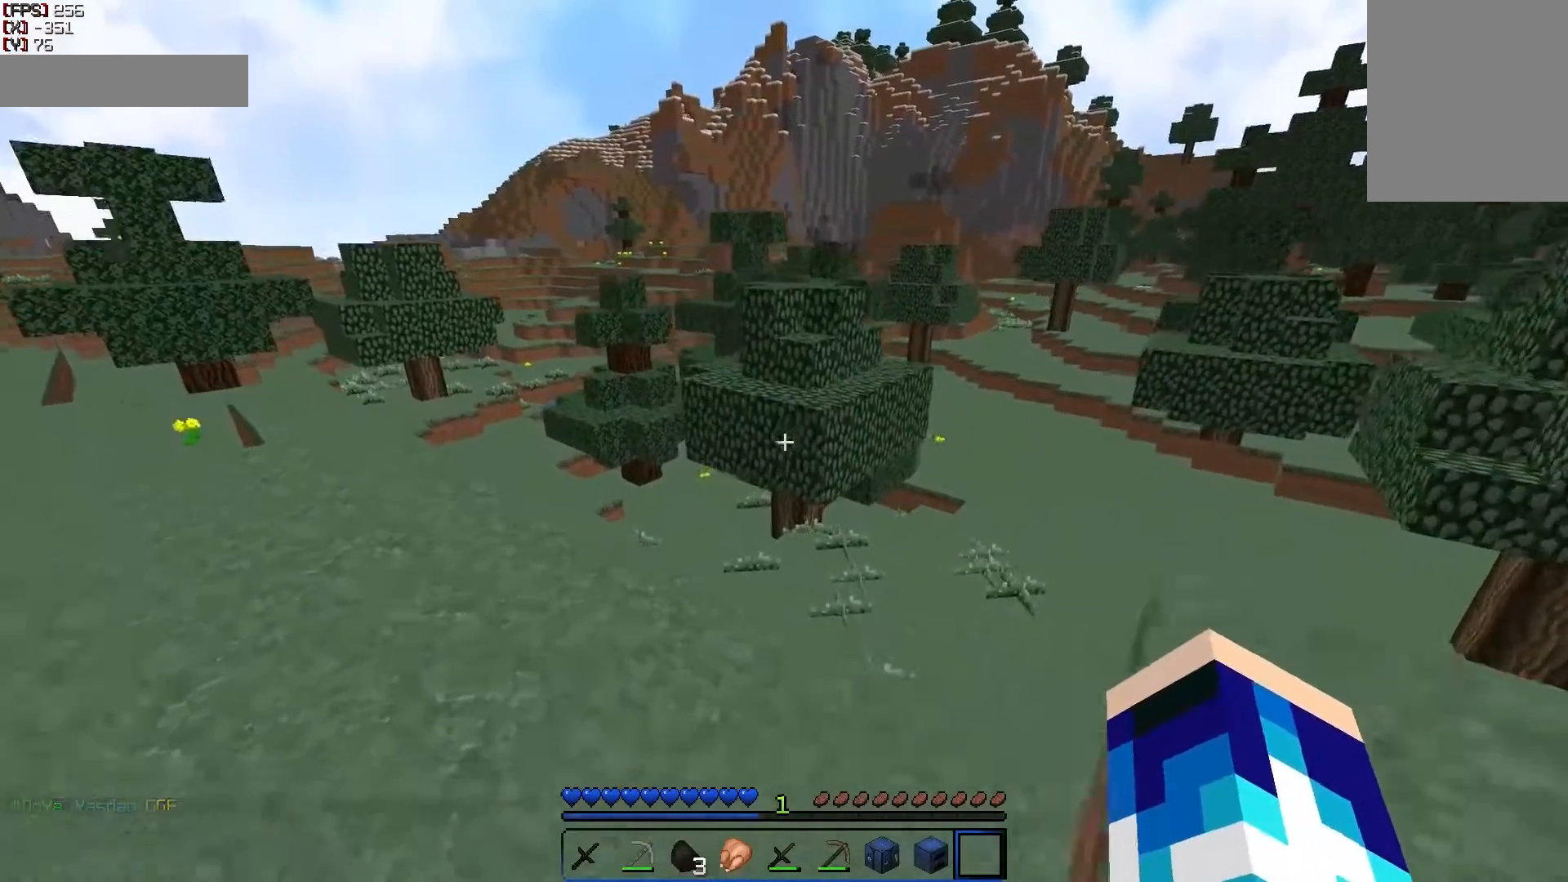
{"keys": ["a", "w"], "mouse": [], "events": []}
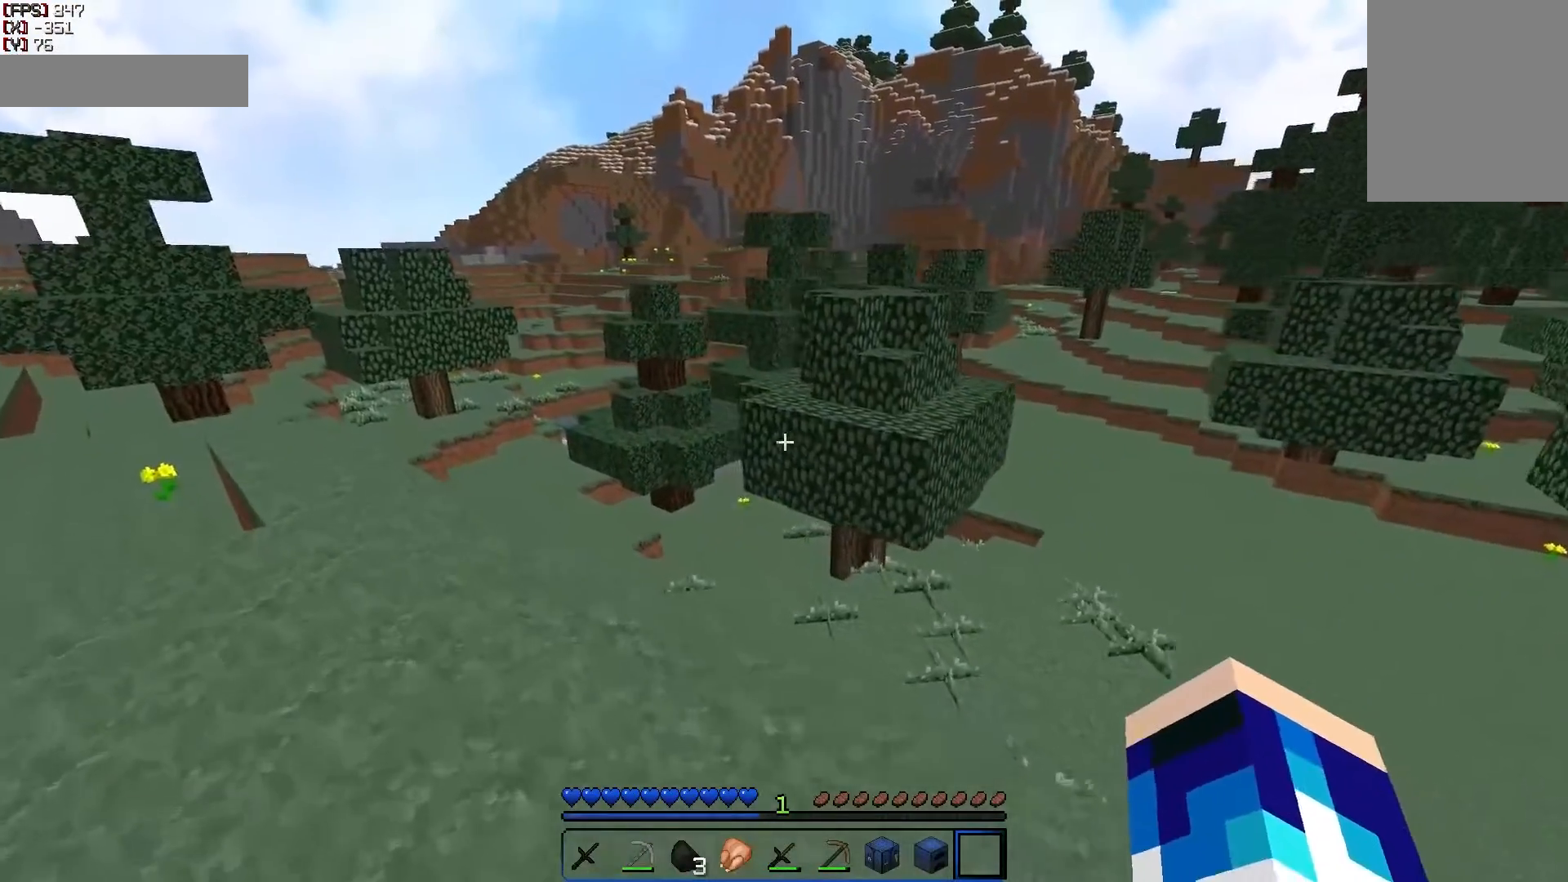
{"keys": ["w"], "mouse": [], "events": [[333, "a", "up"]]}
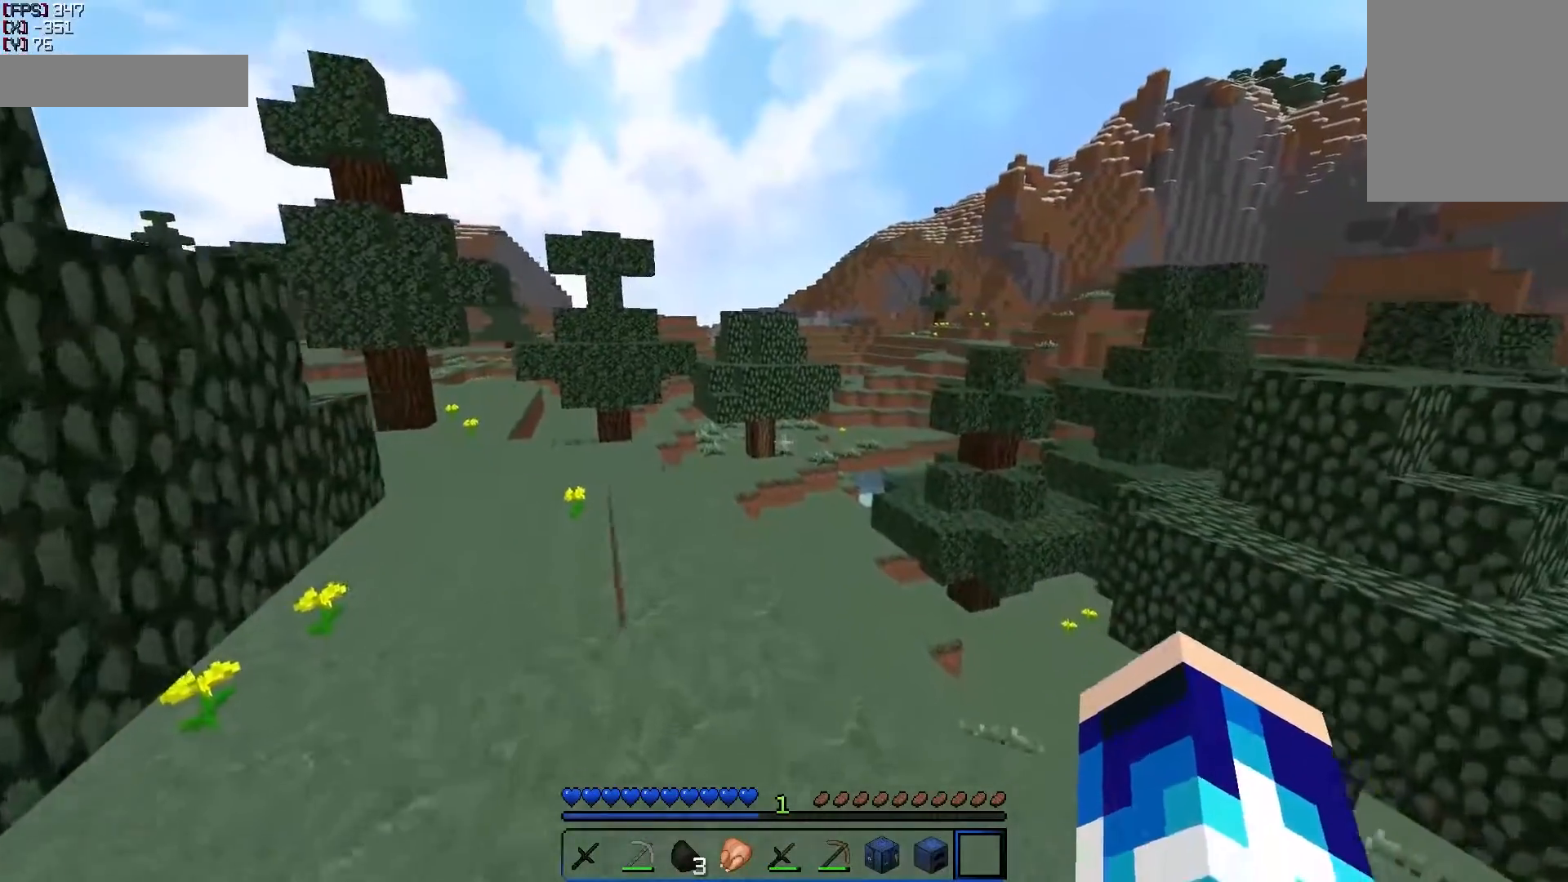
{"keys": ["w"], "mouse": [], "events": []}
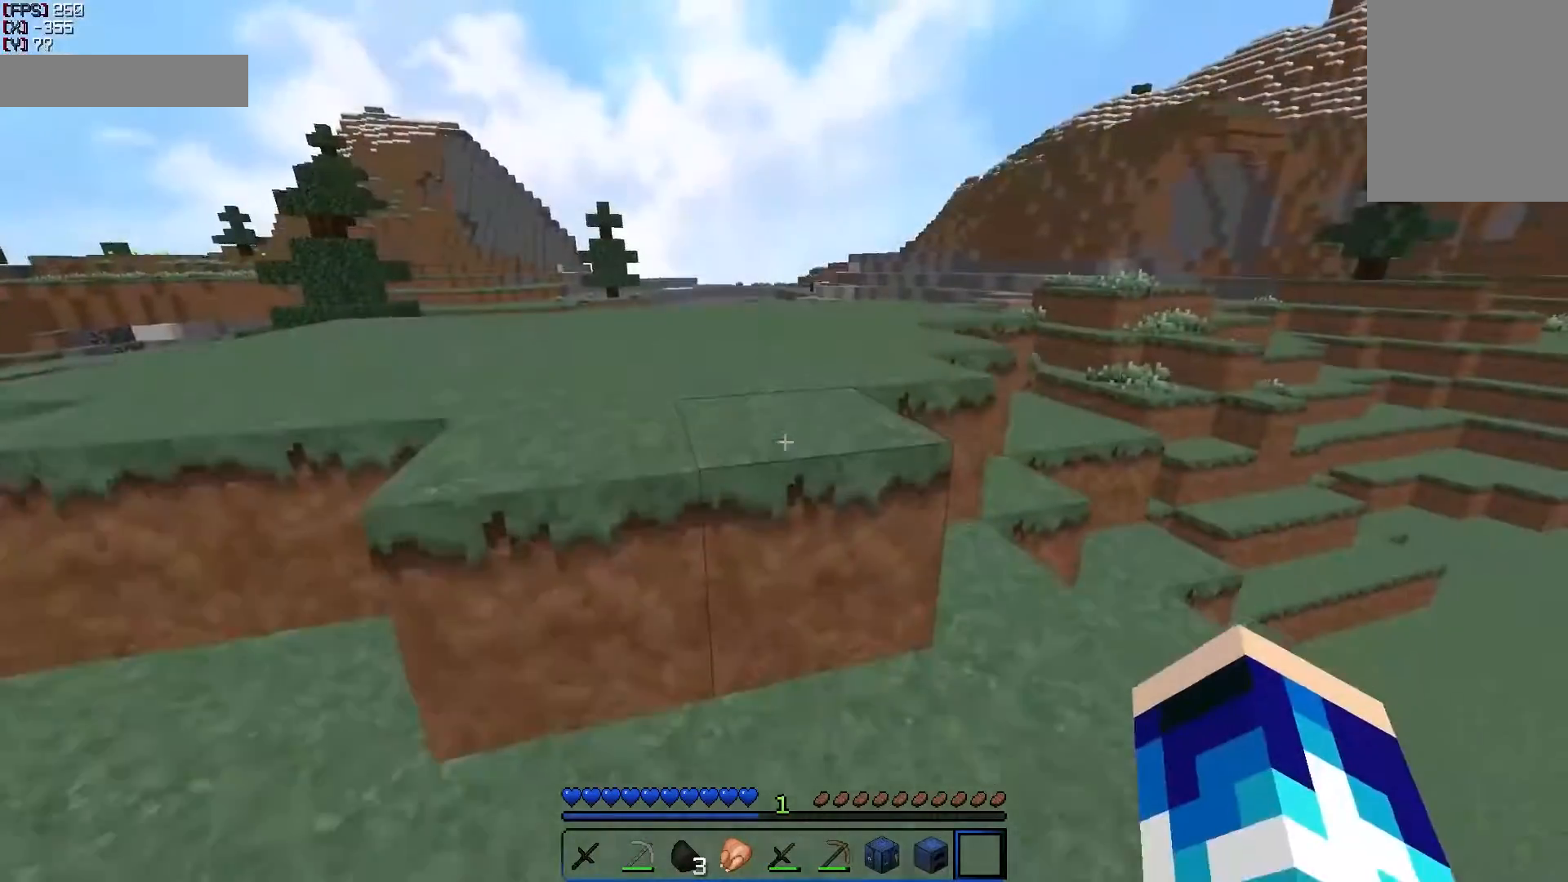
{"keys": ["w"], "mouse": [], "events": [[217, "a", "down"], [367, "a", "up"]]}
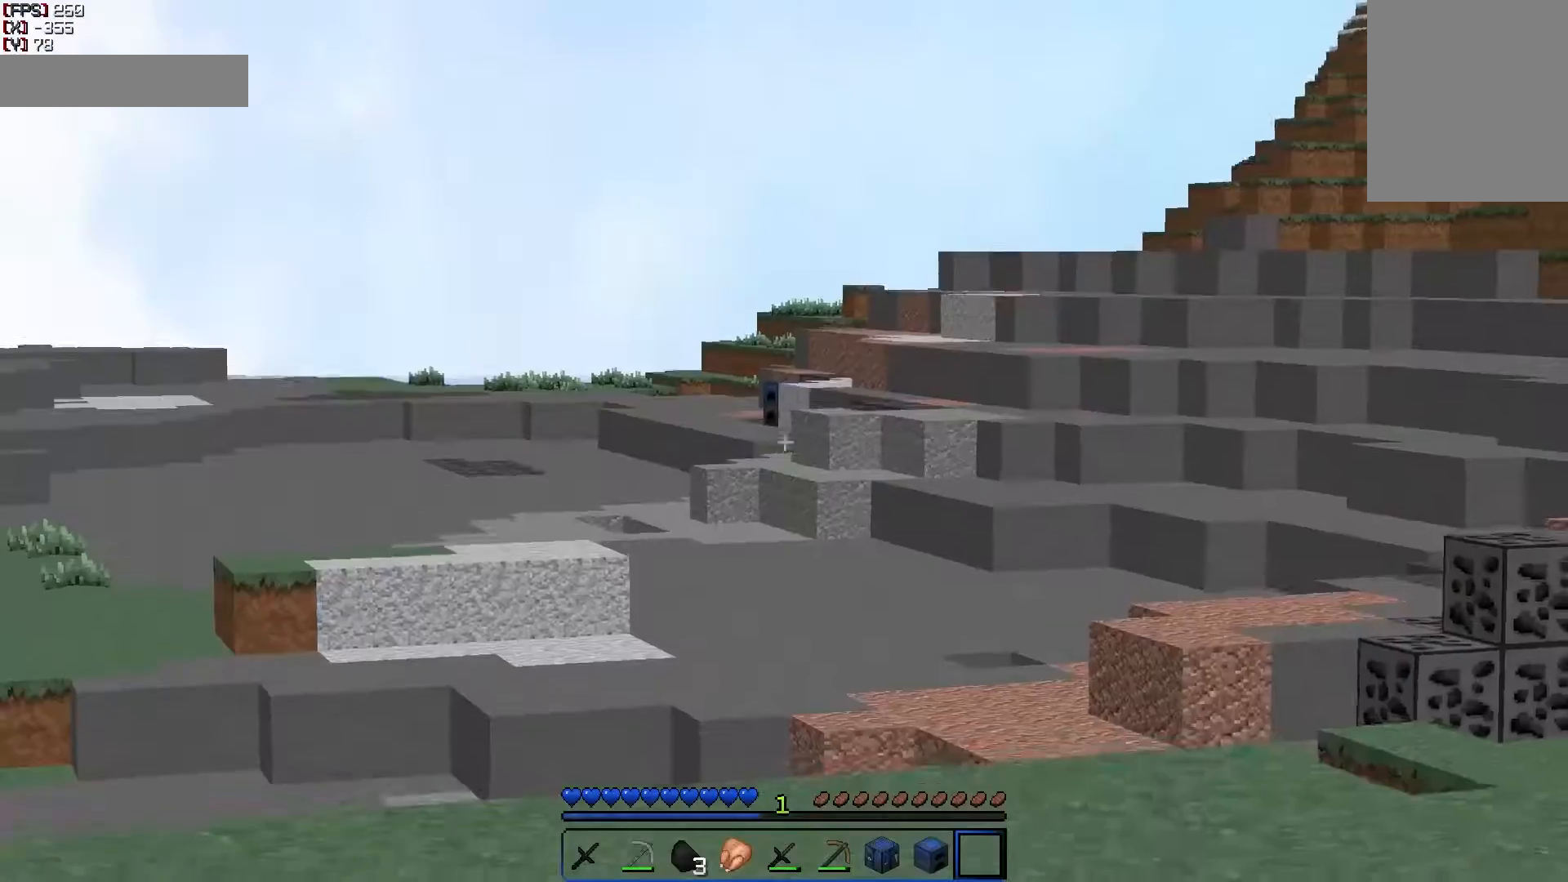
{"keys": ["w"], "mouse": [], "events": []}
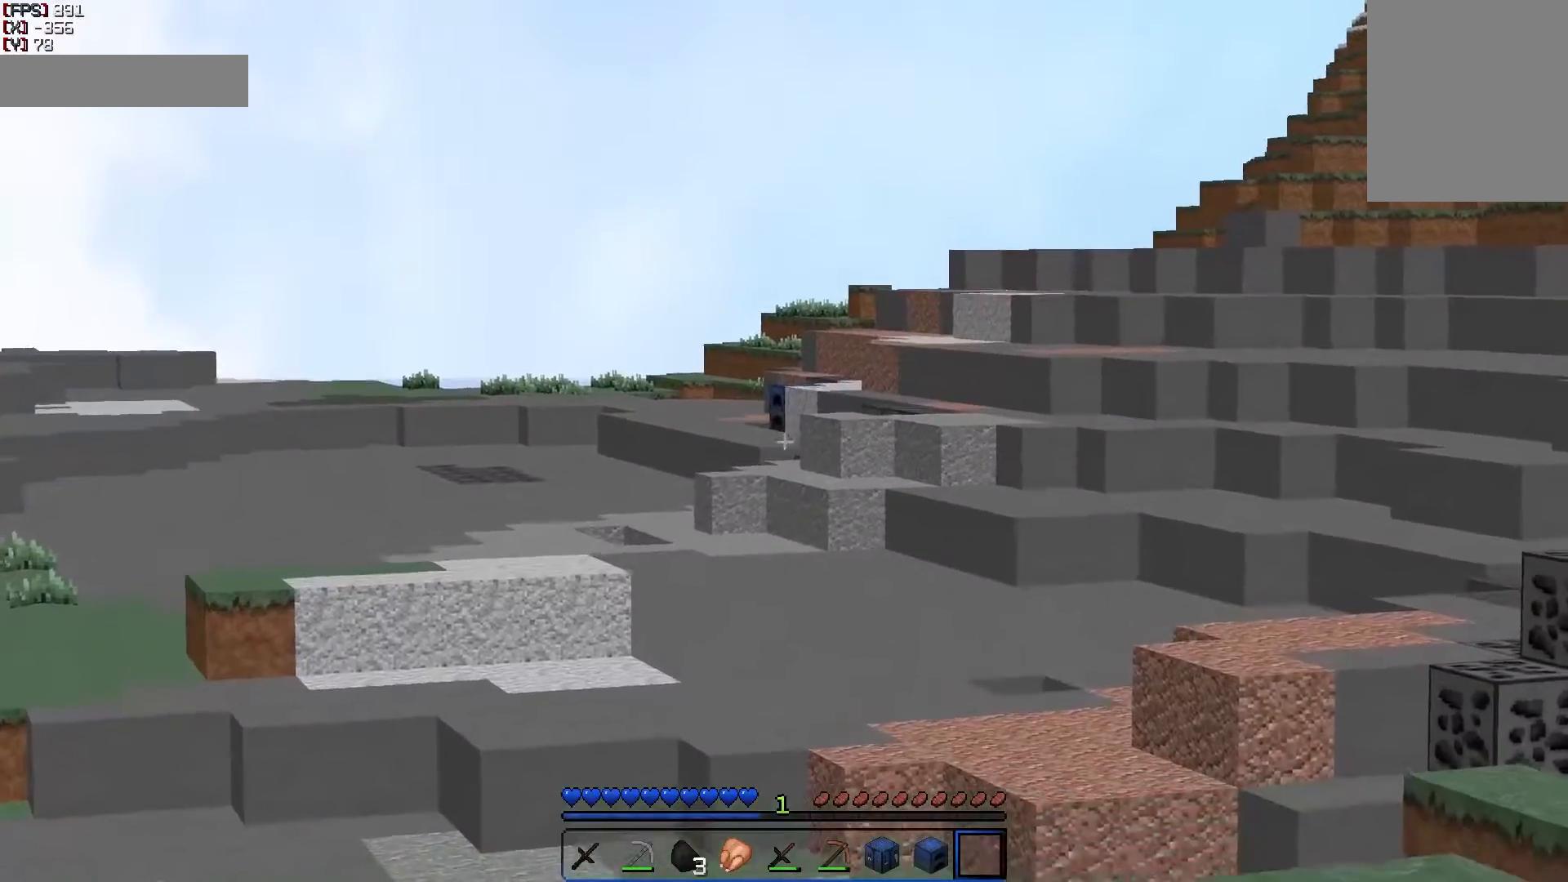
{"keys": ["w"], "mouse": [], "events": []}
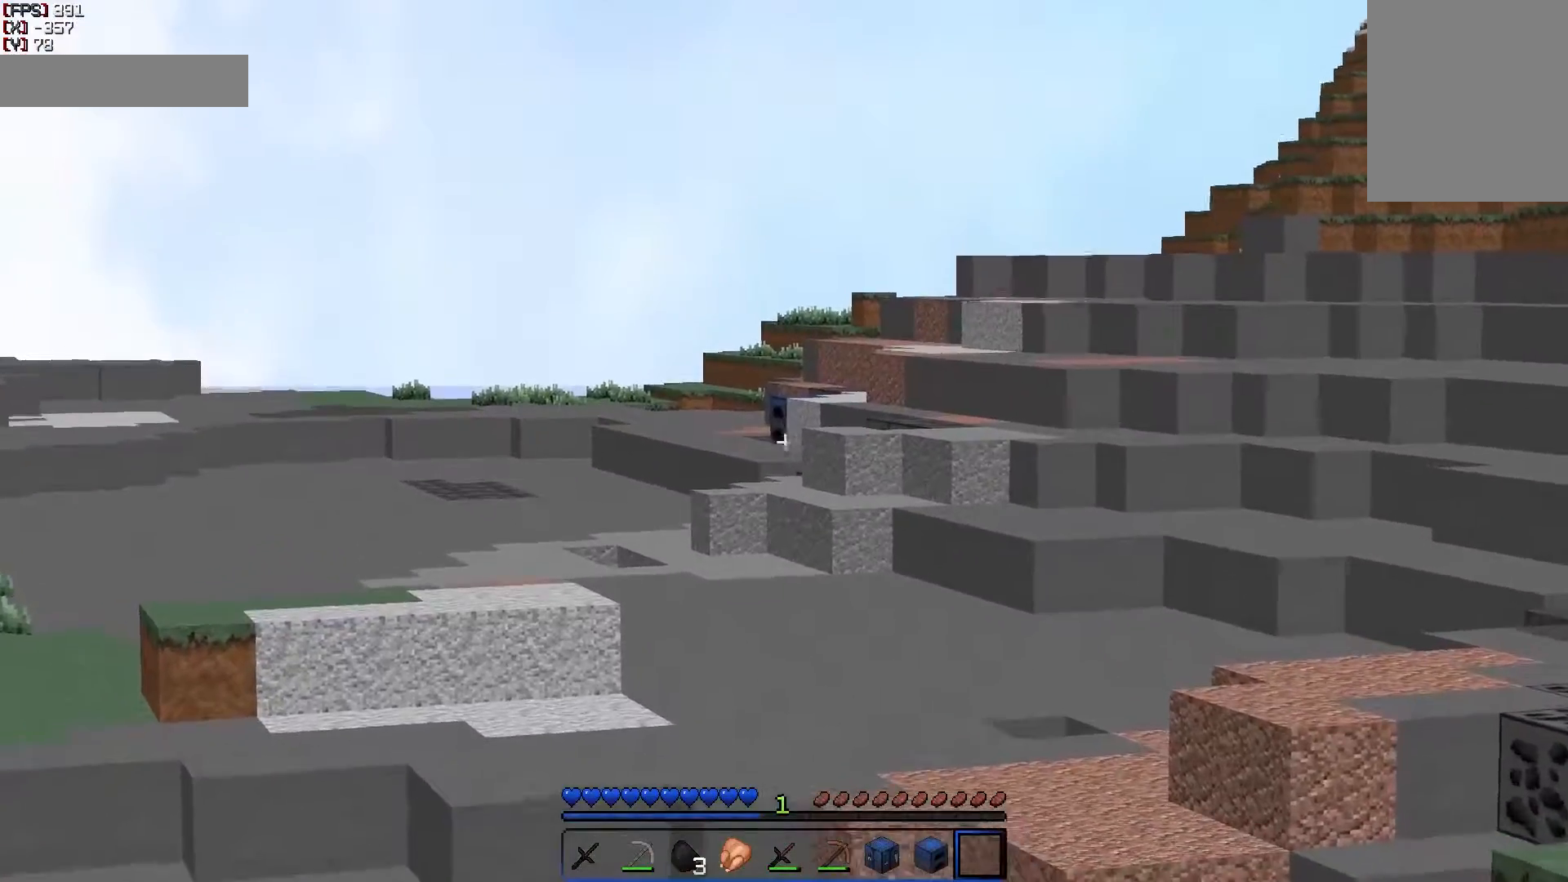
{"keys": ["a", "w"], "mouse": [], "events": [[367, "a", "down"]]}
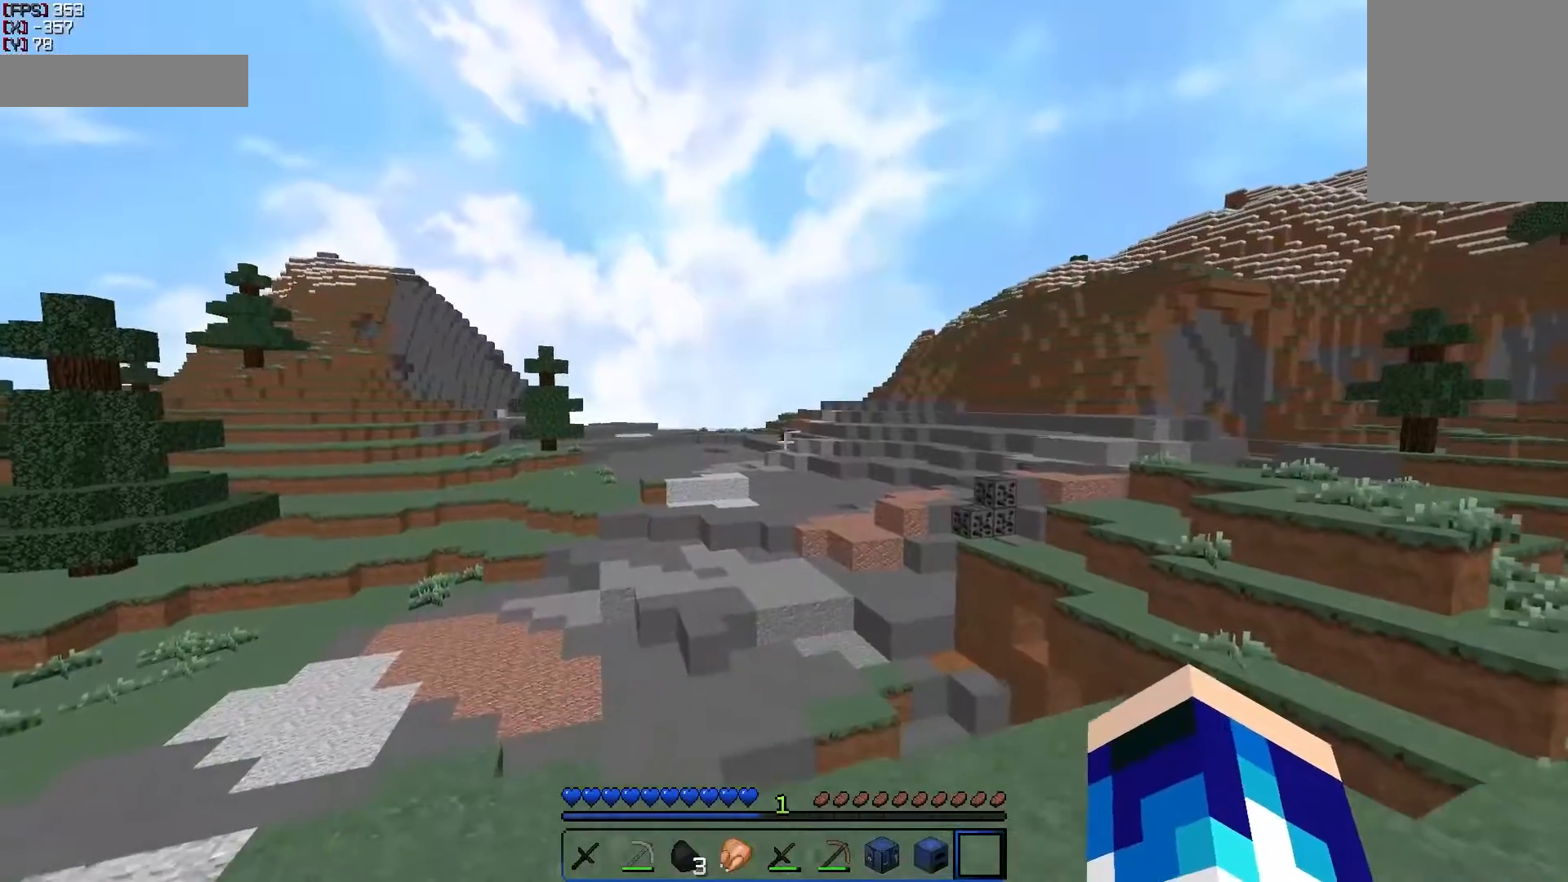
{"keys": ["w"], "mouse": [], "events": [[267, "a", "up"]]}
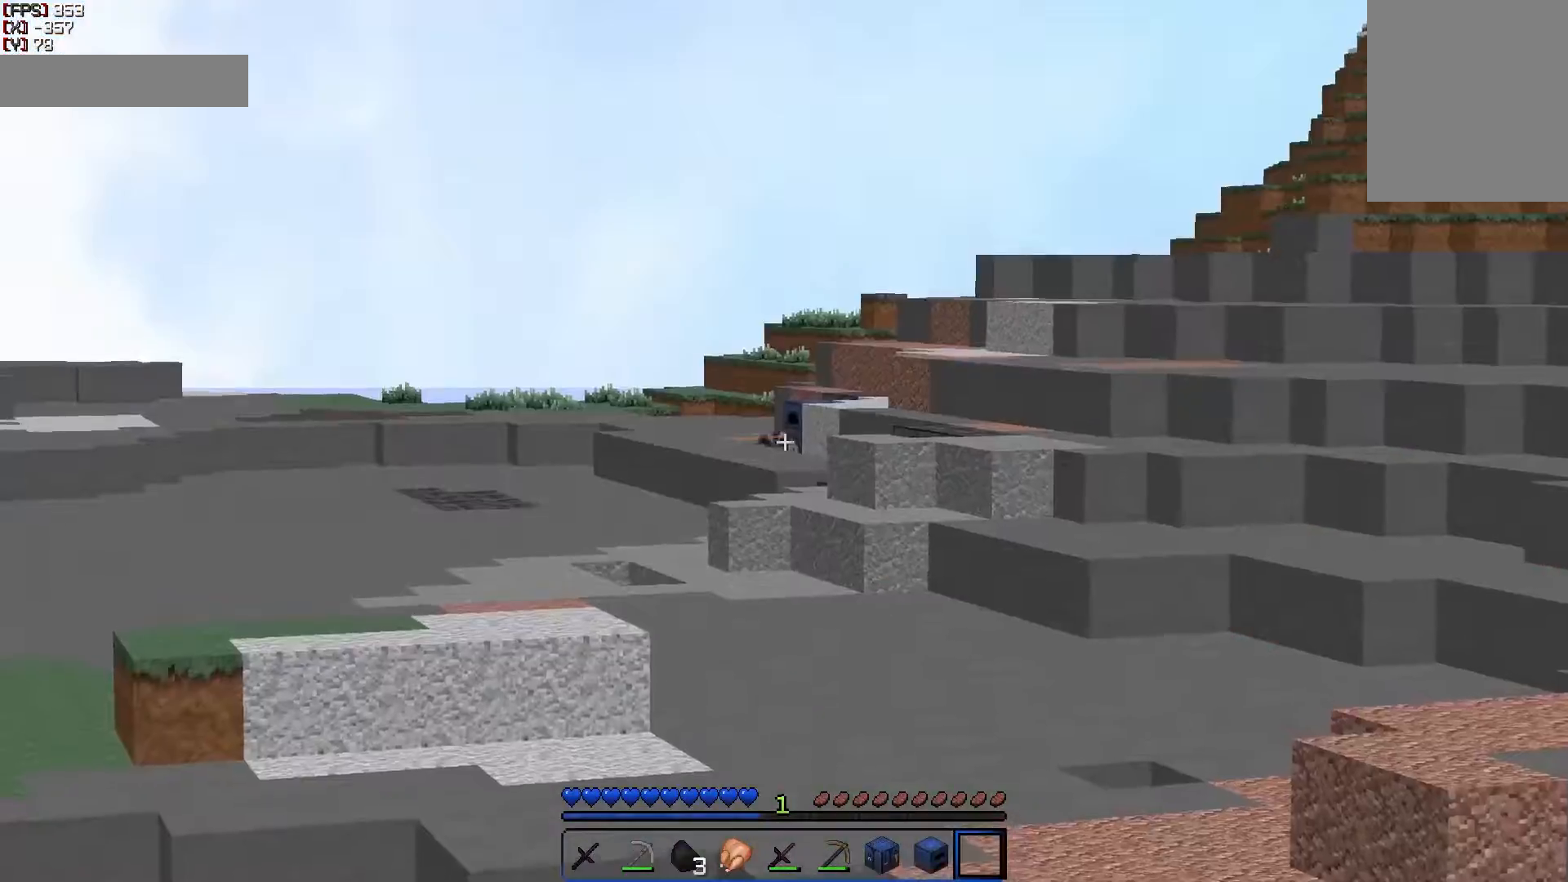
{"keys": ["a"], "mouse": [], "events": [[117, "a", "down"], [417, "w", "up"]]}
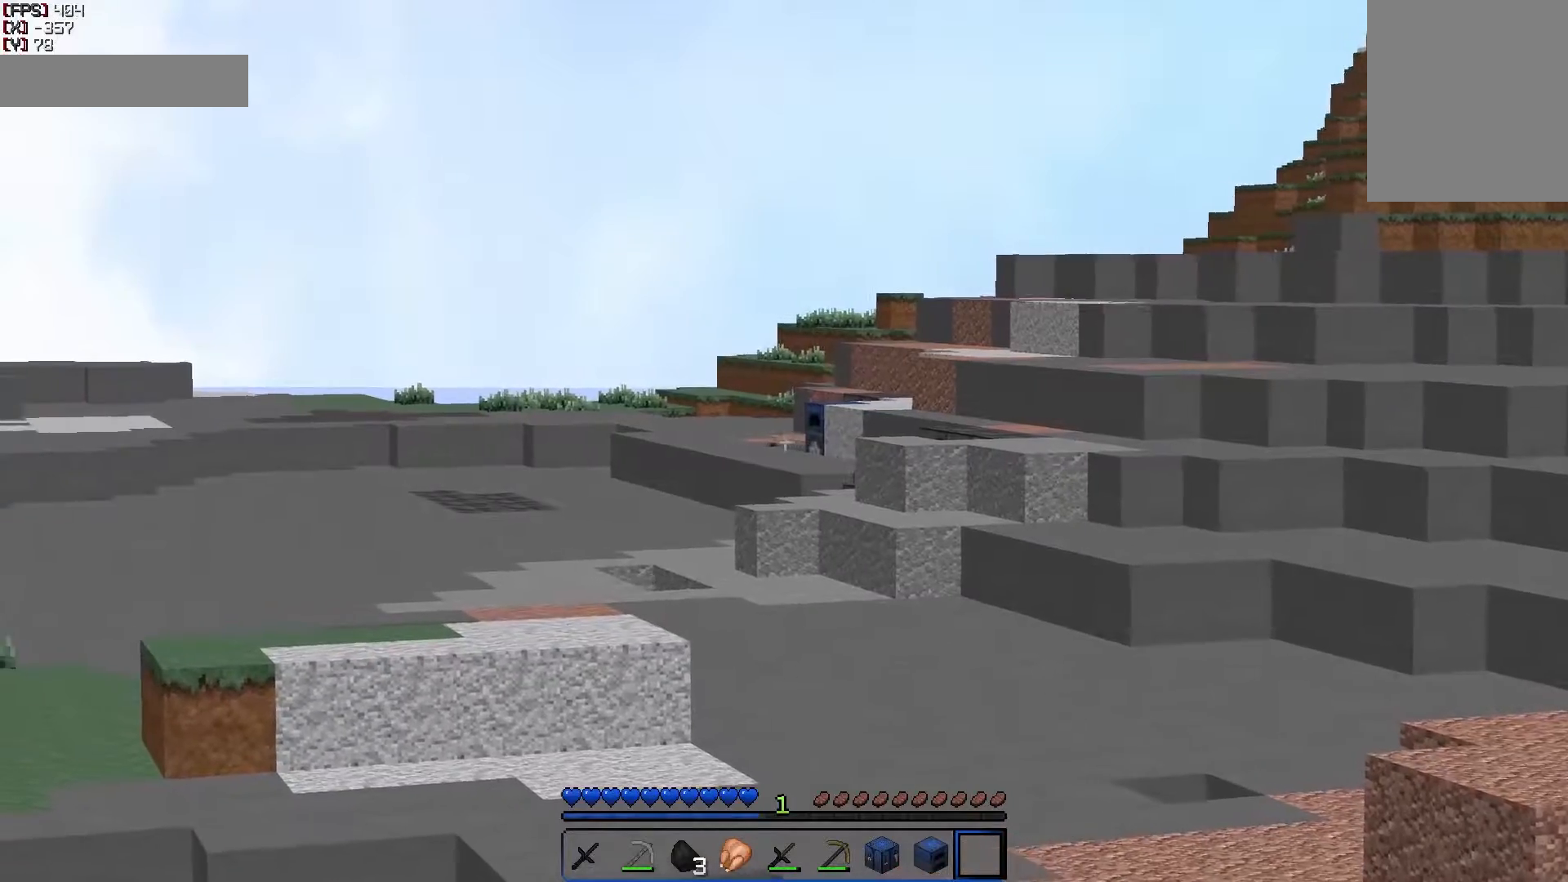
{"keys": ["s"], "mouse": [], "events": [[117, "a", "up"], [367, "s", "down"]]}